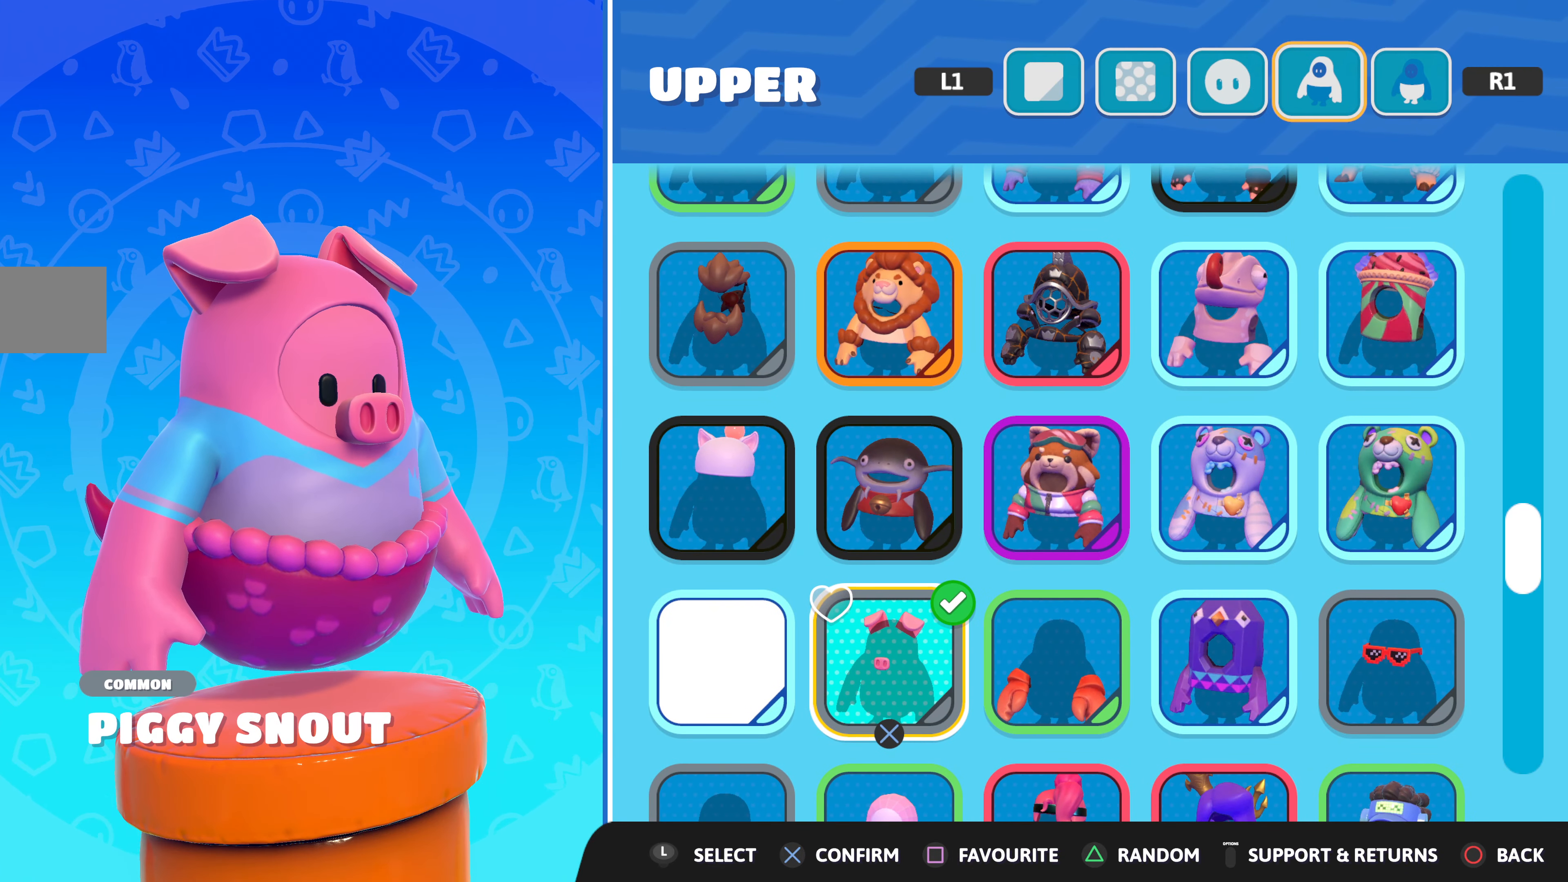
Gameplay with a controller (PlayStation layout); each line is a JSON object with the inputs held at the frame after it. "events" lists button and stick changes between this image and that frame as [ms after this image, input, new state], when the widget could be followed in between.
{"buttons": ["L1"], "left_stick": "center", "right_stick": "center", "events": [[83, "L1", "down"], [217, "L1", "up"], [483, "L1", "down"]]}
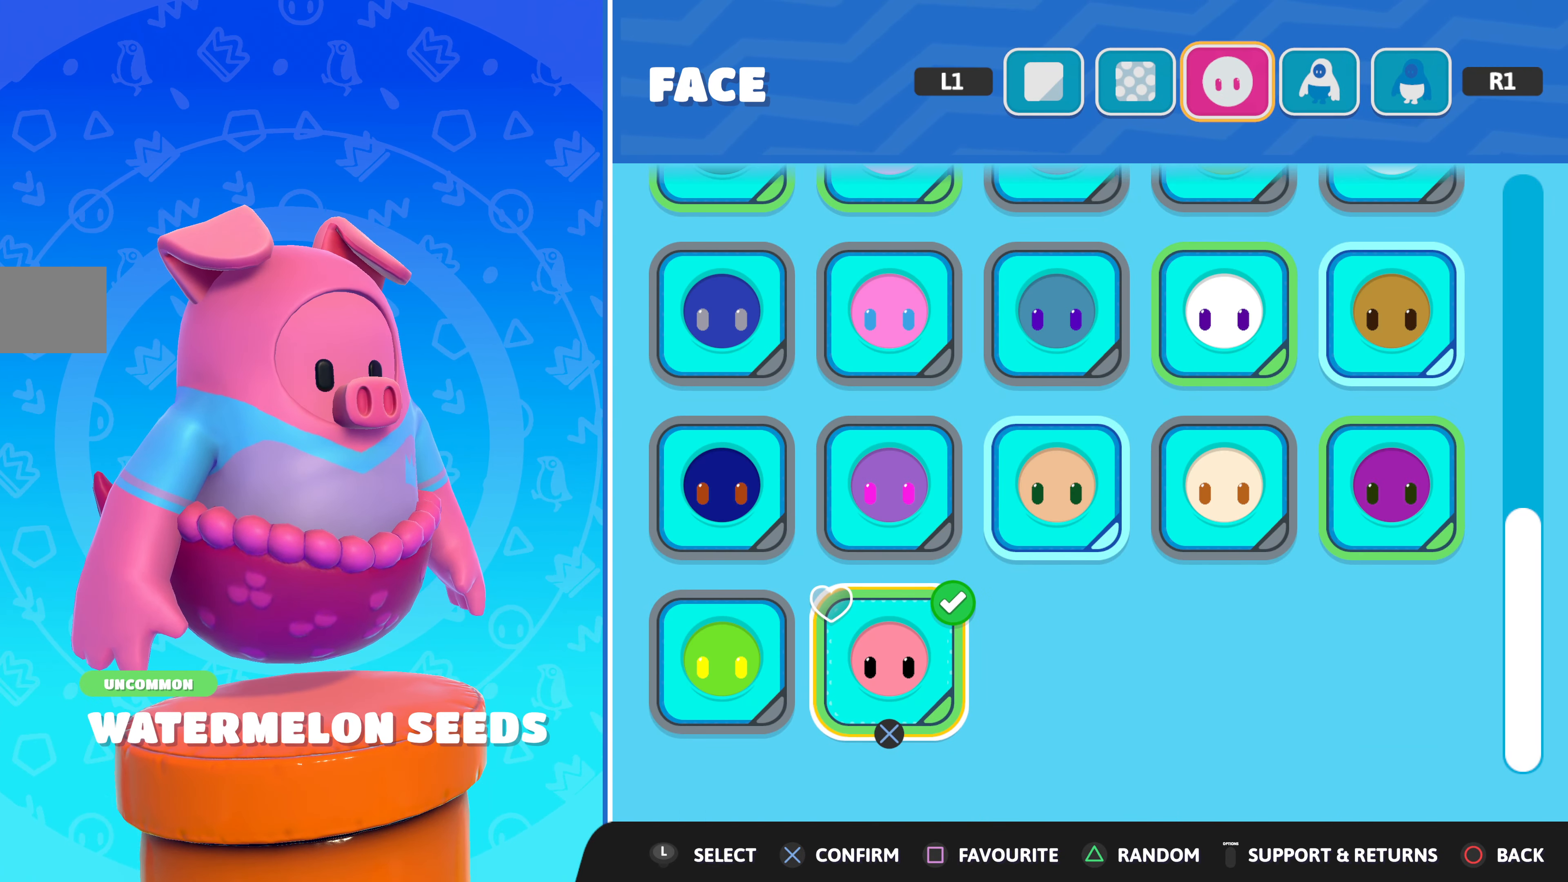
{"buttons": [], "left_stick": "center", "right_stick": "center", "events": [[133, "L1", "up"], [333, "L1", "down"], [433, "L1", "up"]]}
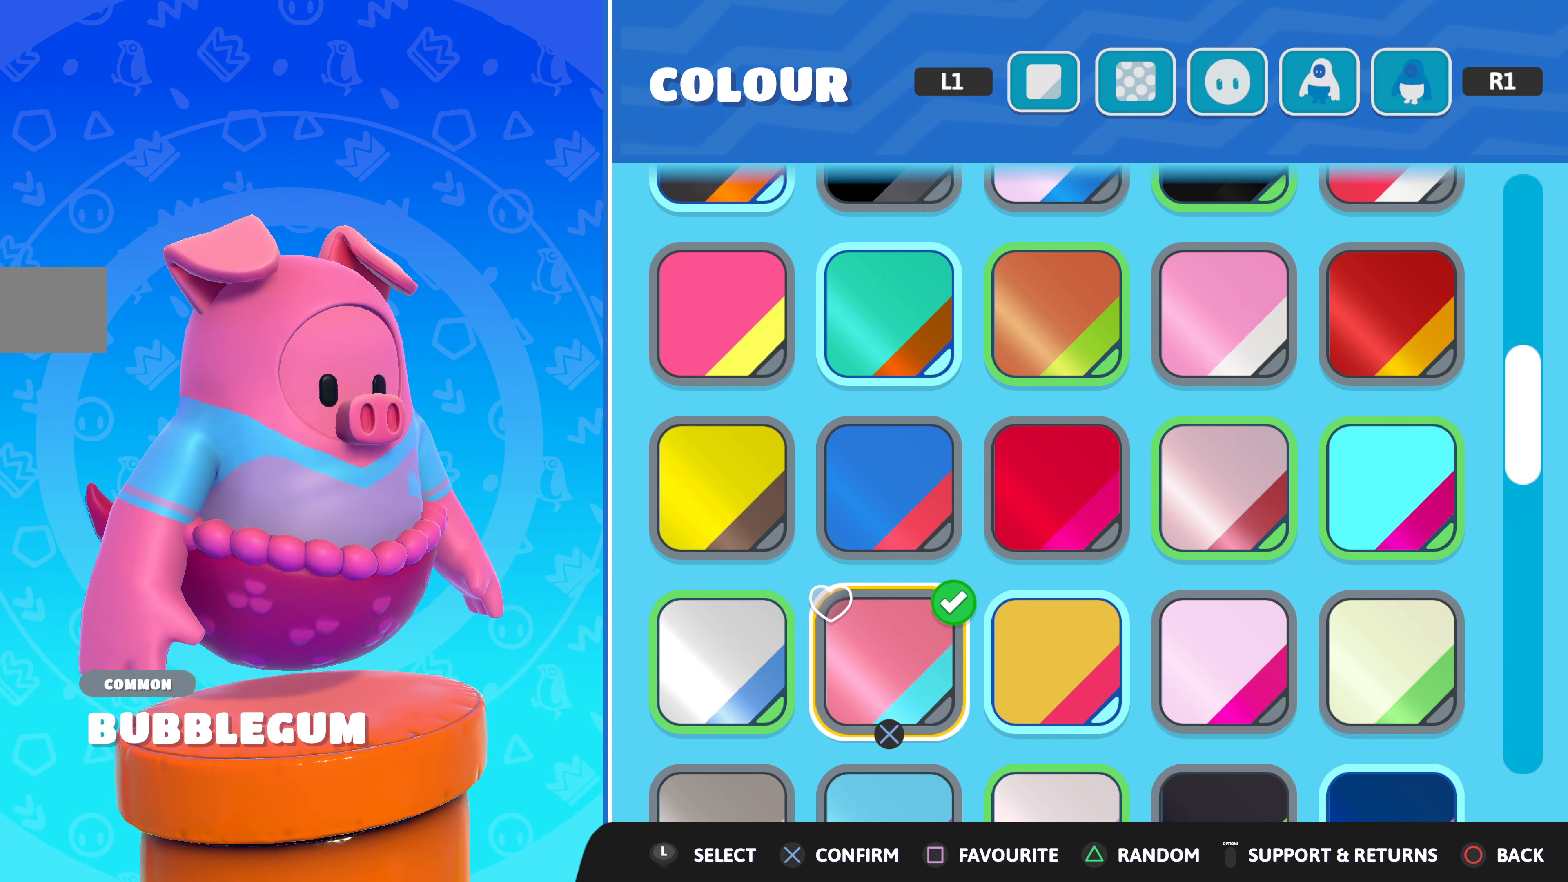
{"buttons": [], "left_stick": "center", "right_stick": "center", "events": []}
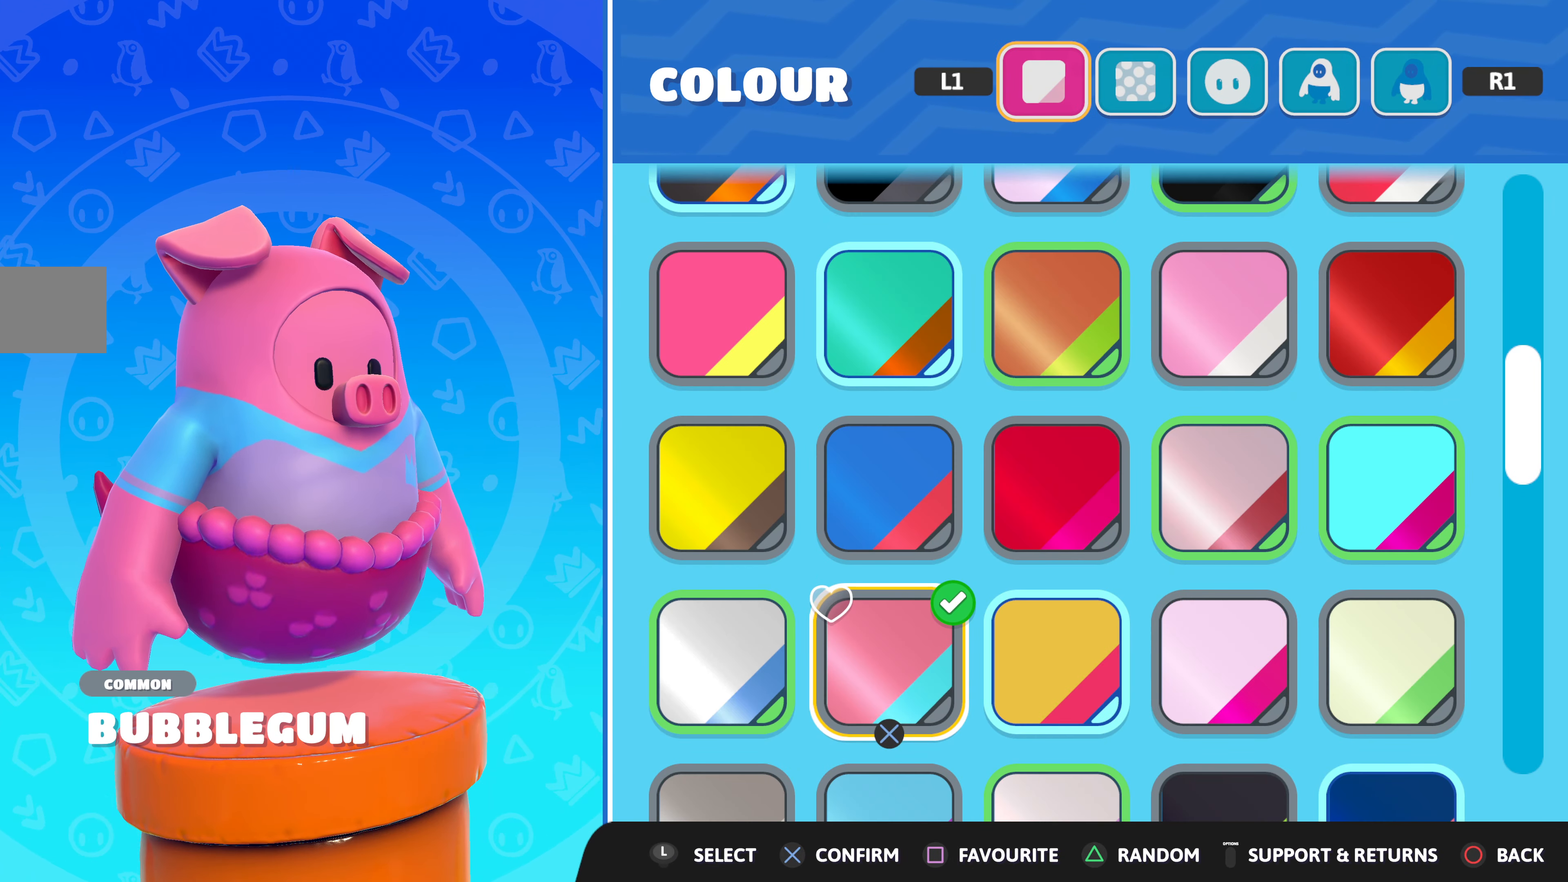
{"buttons": [], "left_stick": "center", "right_stick": "center", "events": [[417, "DPAD_DOWN", "down"], [500, "DPAD_DOWN", "up"]]}
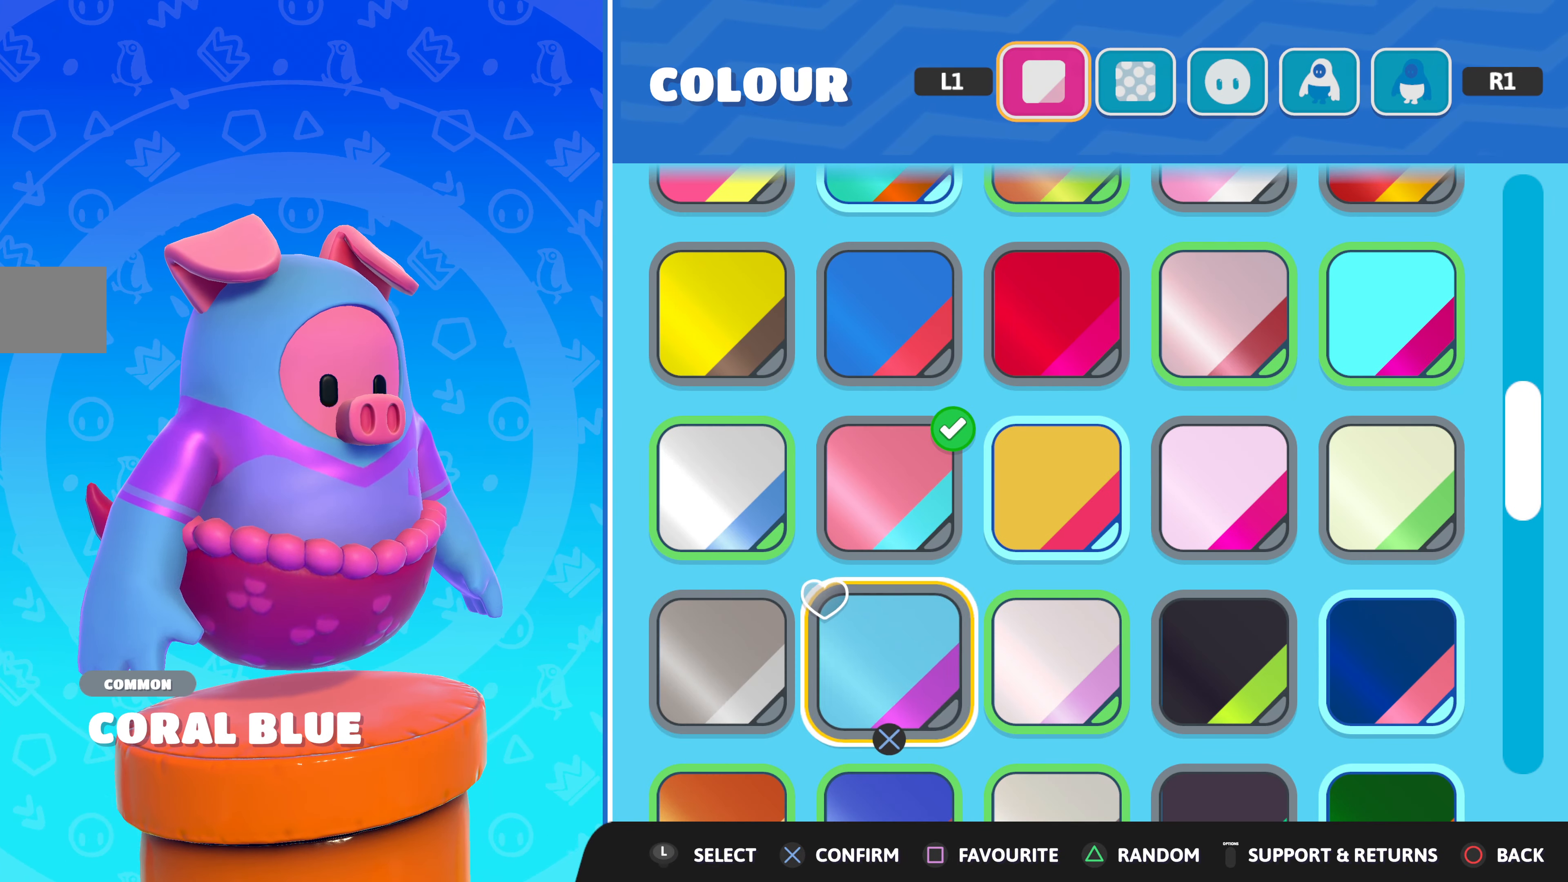
{"buttons": [], "left_stick": "center", "right_stick": "center", "events": [[317, "DPAD_RIGHT", "down"], [400, "DPAD_RIGHT", "up"]]}
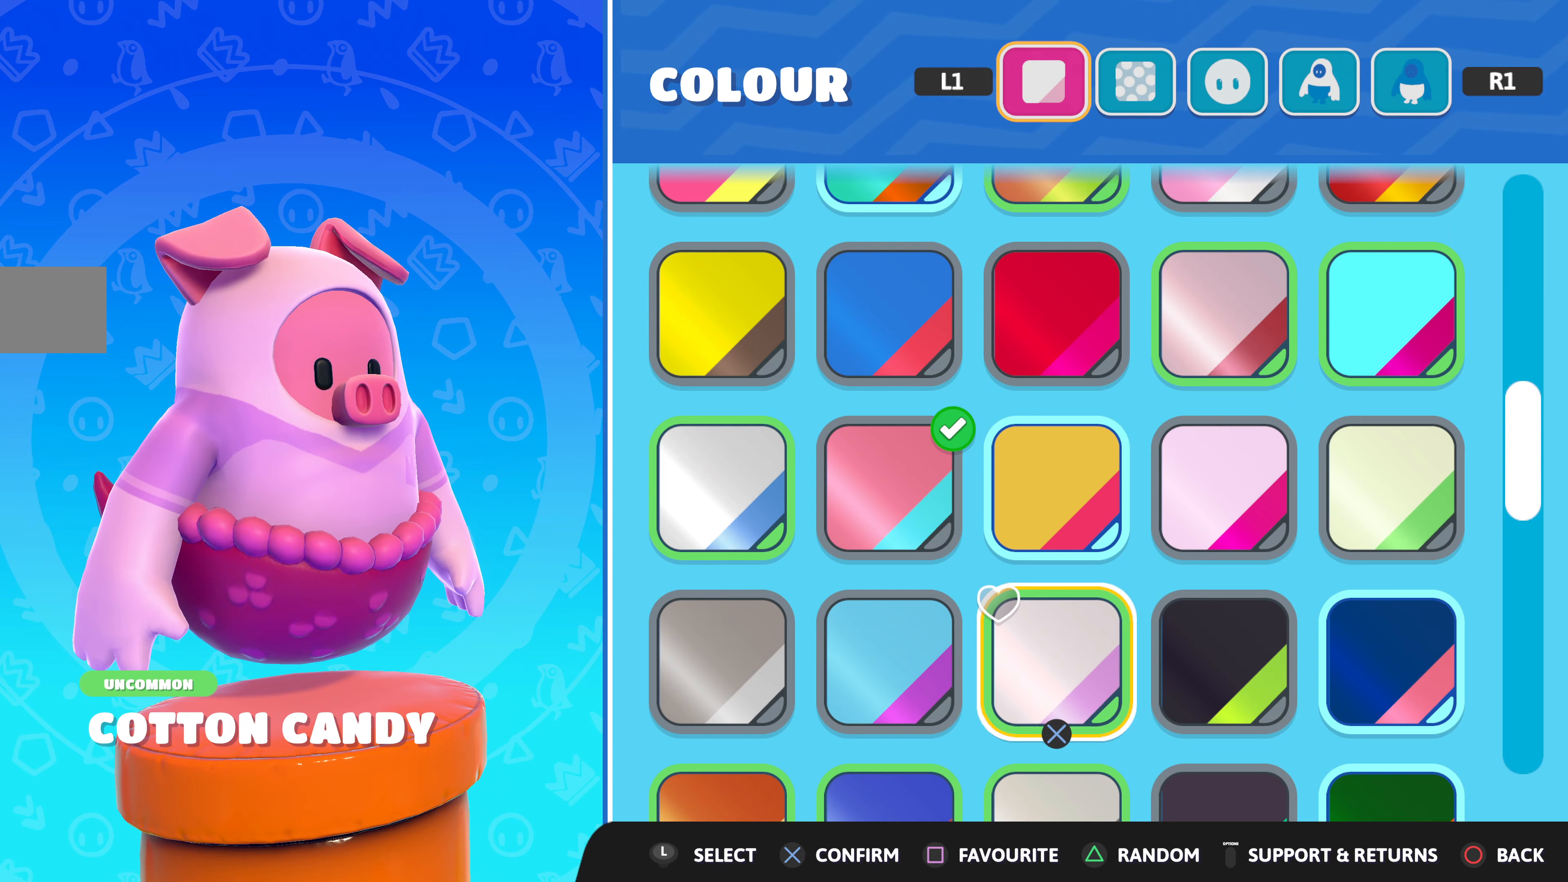
{"buttons": [], "left_stick": "center", "right_stick": "center", "events": [[134, "DPAD_LEFT", "down"], [184, "DPAD_LEFT", "up"], [317, "DPAD_LEFT", "down"], [434, "DPAD_LEFT", "up"]]}
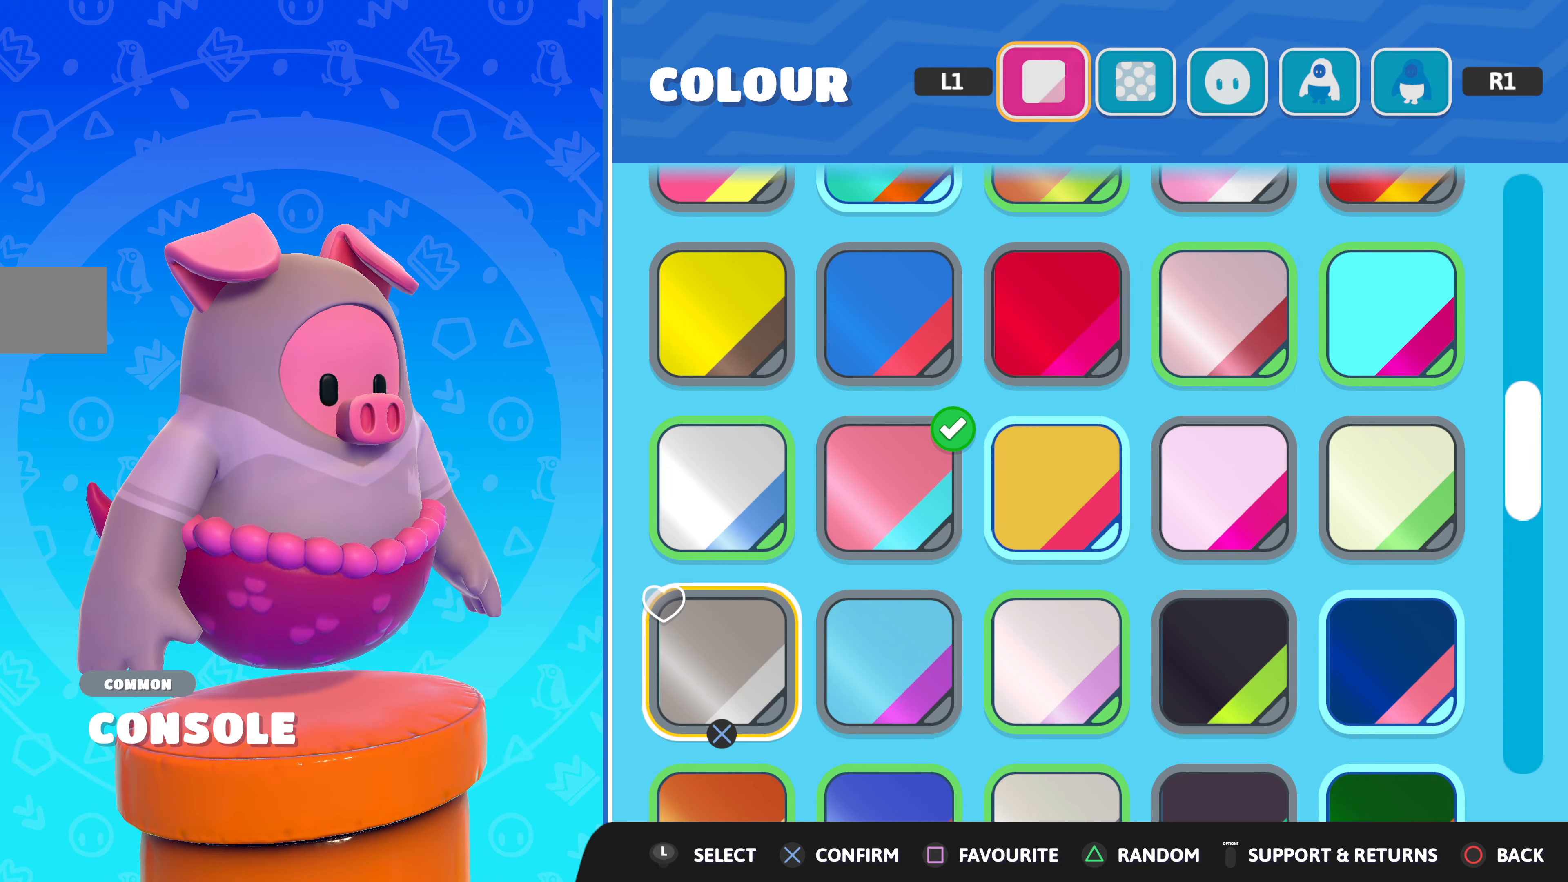
{"buttons": [], "left_stick": "center", "right_stick": "center", "events": []}
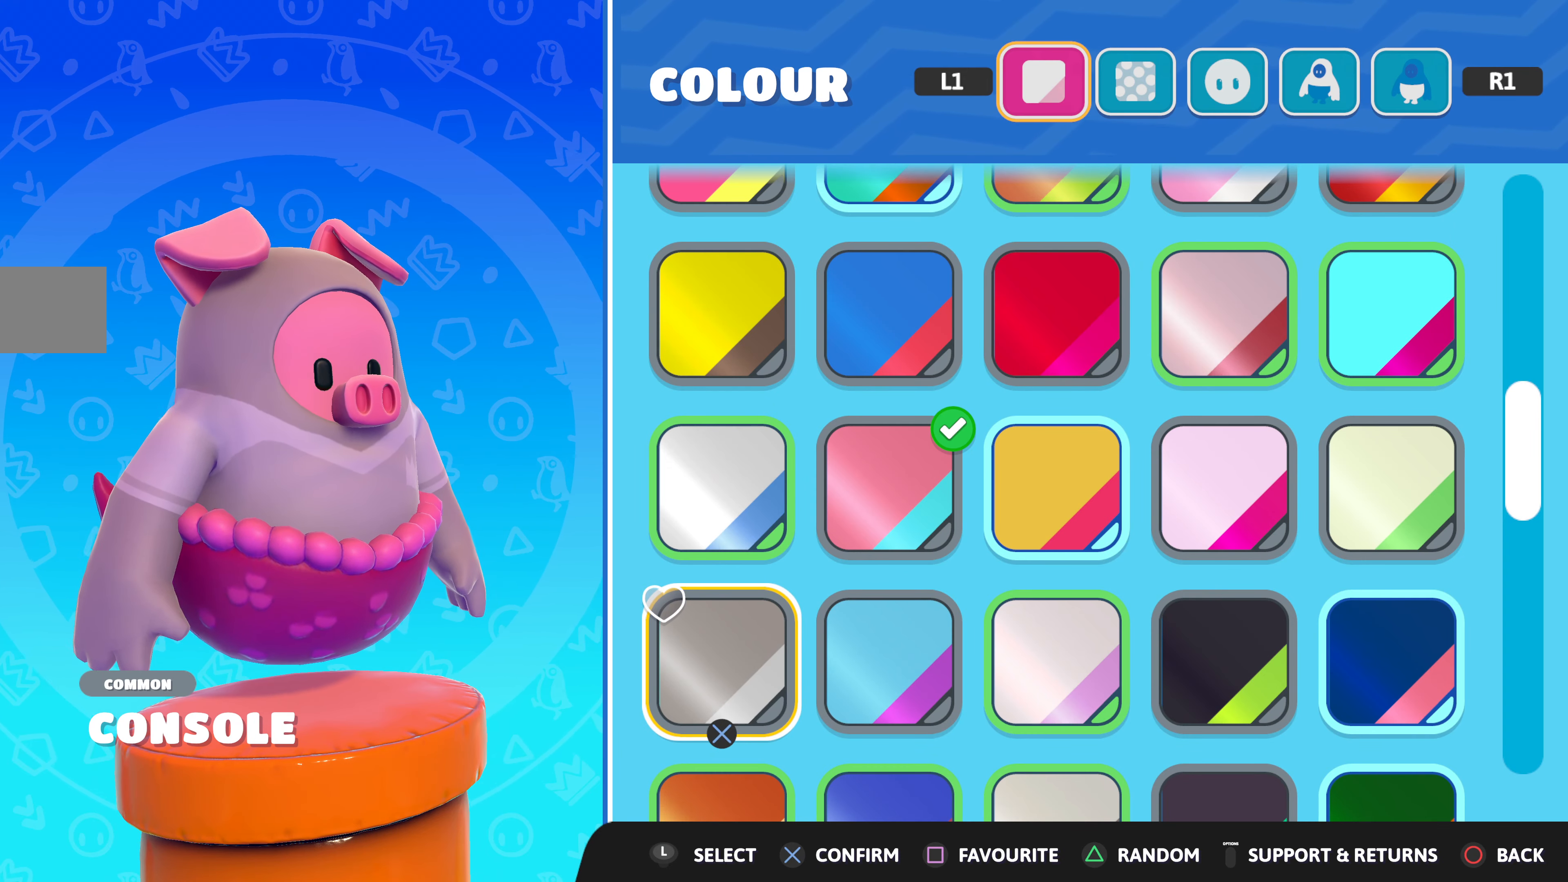
{"buttons": ["DPAD_RIGHT"], "left_stick": "center", "right_stick": "center", "events": [[284, "DPAD_RIGHT", "down"], [350, "DPAD_RIGHT", "up"], [450, "DPAD_RIGHT", "down"]]}
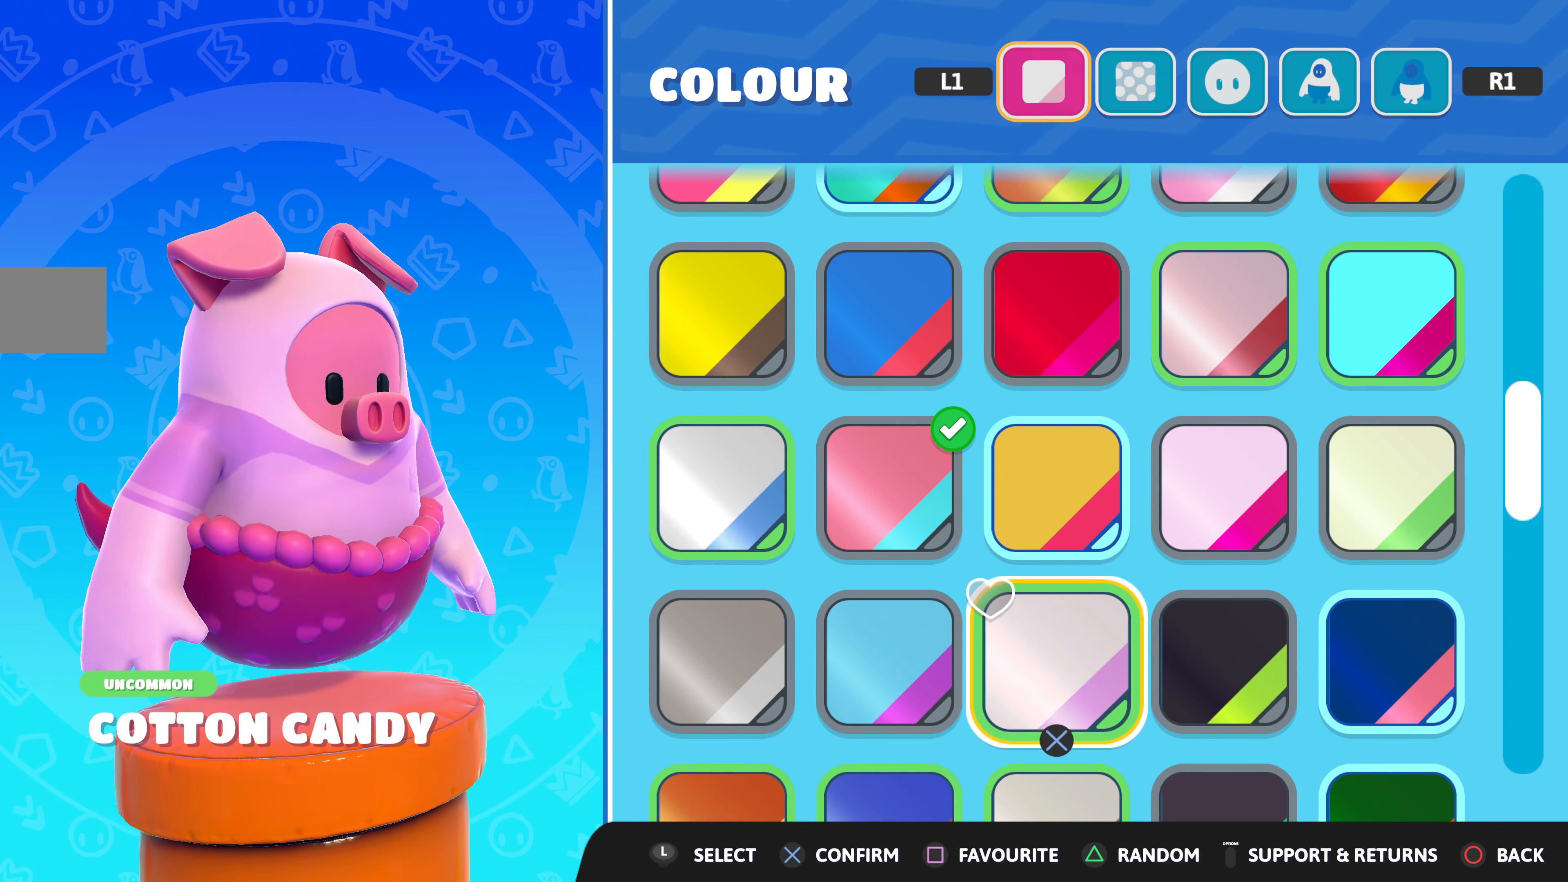
{"buttons": [], "left_stick": "center", "right_stick": "center", "events": [[17, "DPAD_RIGHT", "up"], [150, "DPAD_RIGHT", "down"], [167, "DPAD_RIGHT", "up"], [334, "DPAD_DOWN", "down"], [434, "DPAD_DOWN", "up"]]}
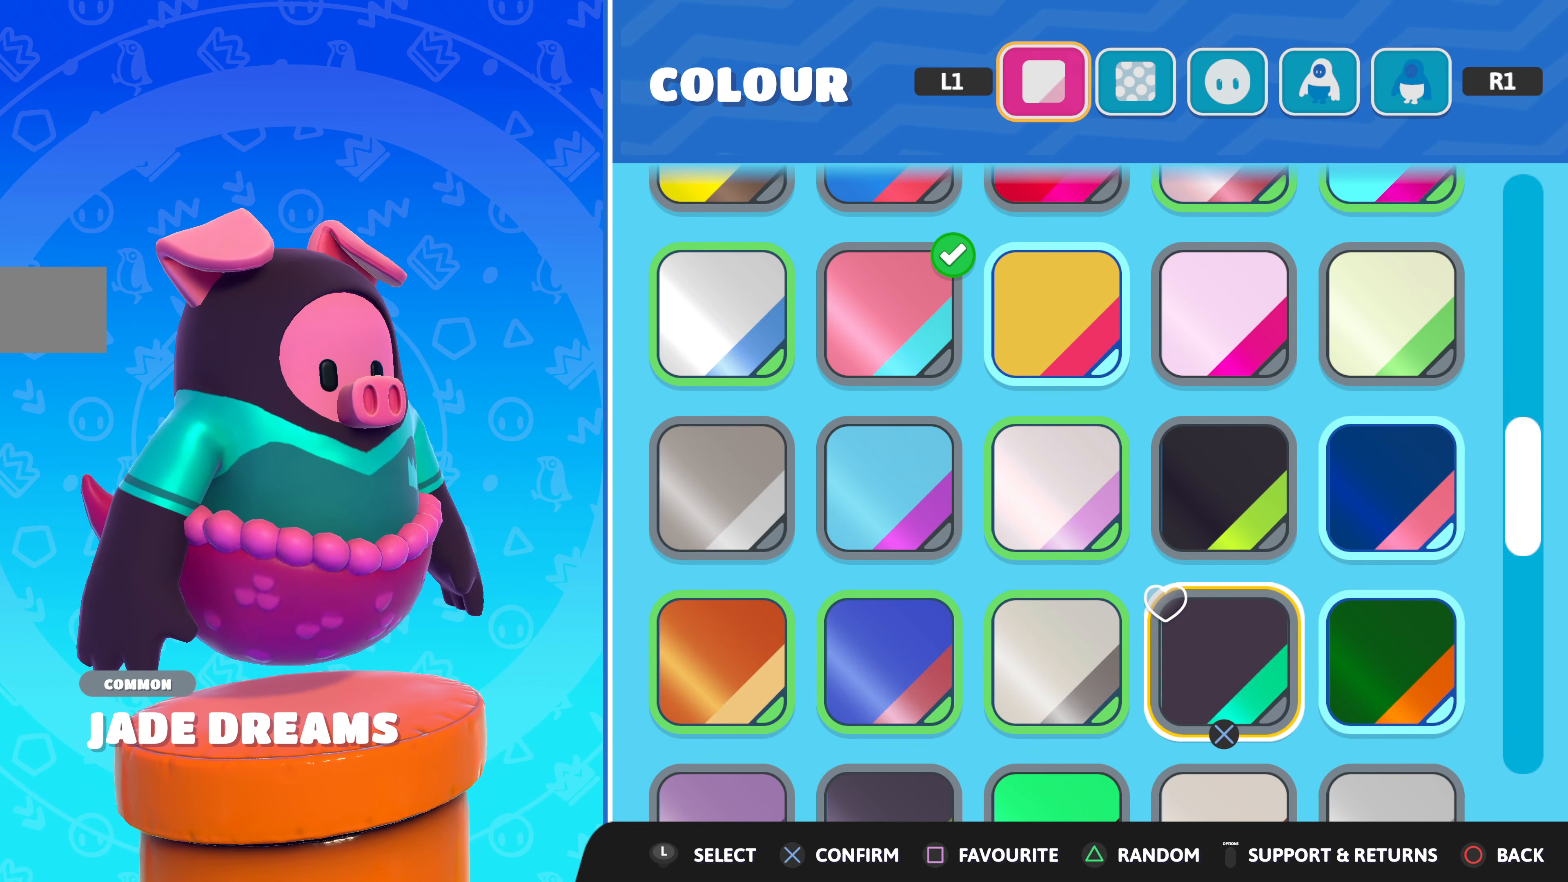
{"buttons": [], "left_stick": "center", "right_stick": "center", "events": []}
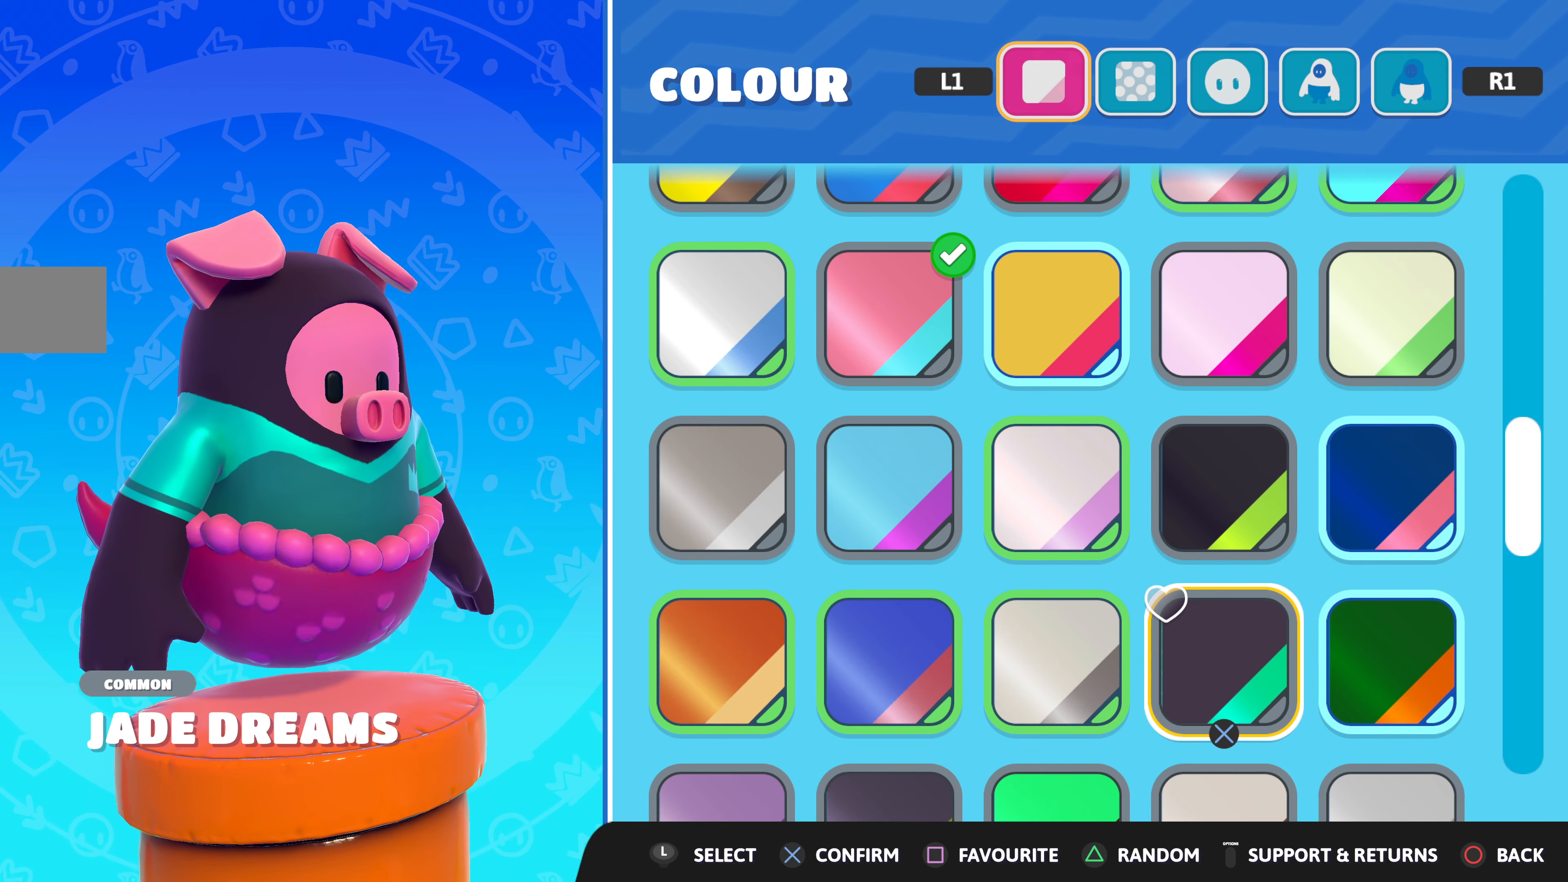
{"buttons": [], "left_stick": "center", "right_stick": "center", "events": [[150, "DPAD_DOWN", "down"], [234, "DPAD_DOWN", "up"]]}
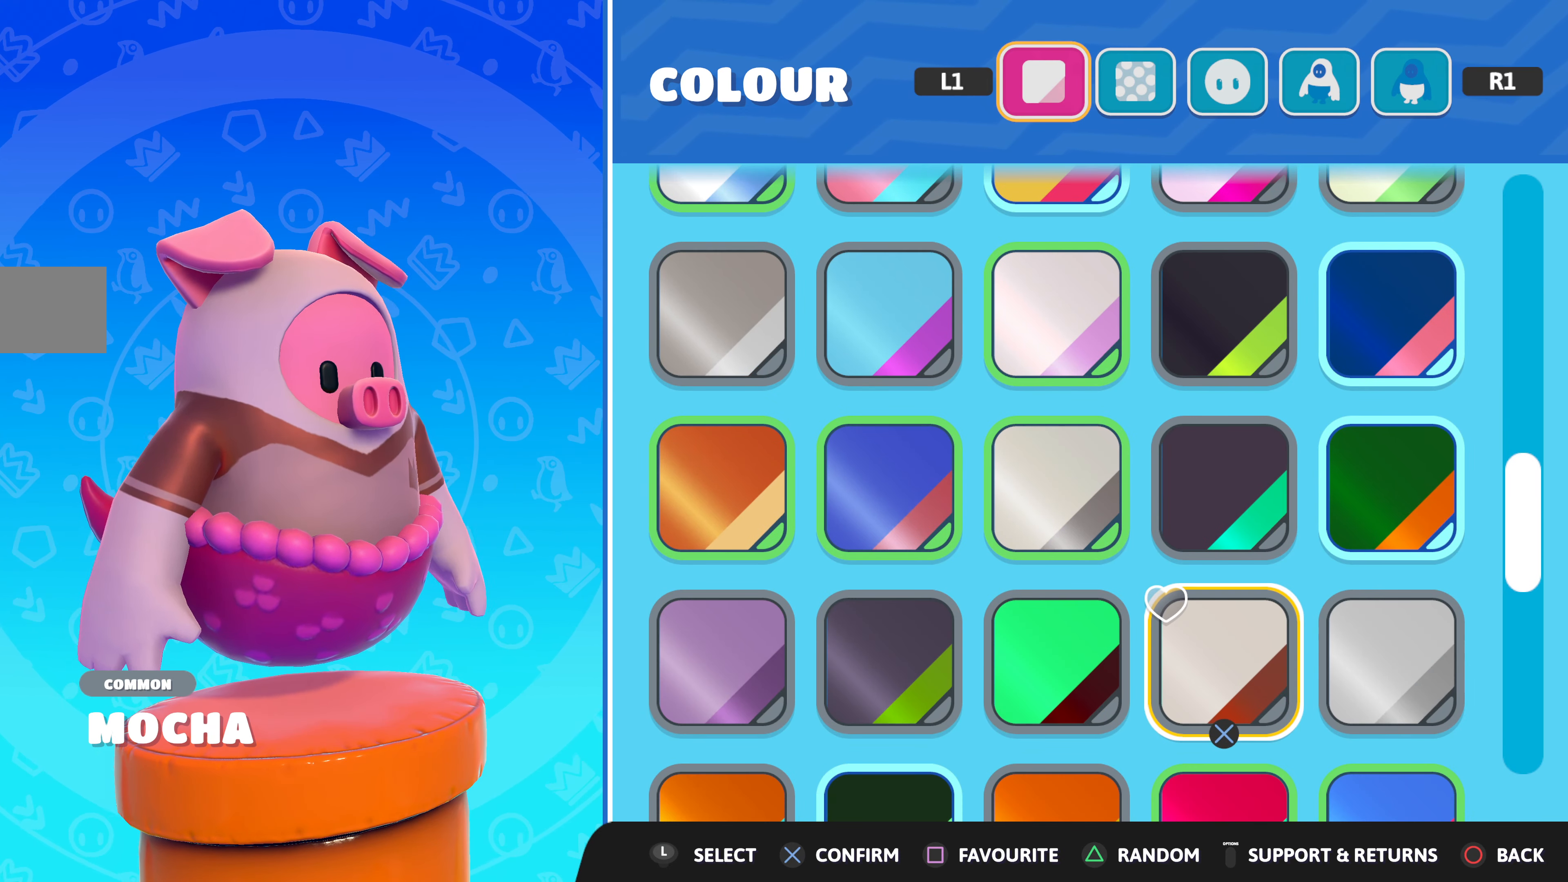
{"buttons": [], "left_stick": "center", "right_stick": "center", "events": [[17, "DPAD_LEFT", "down"], [117, "DPAD_LEFT", "up"], [267, "DPAD_LEFT", "down"], [367, "DPAD_LEFT", "up"]]}
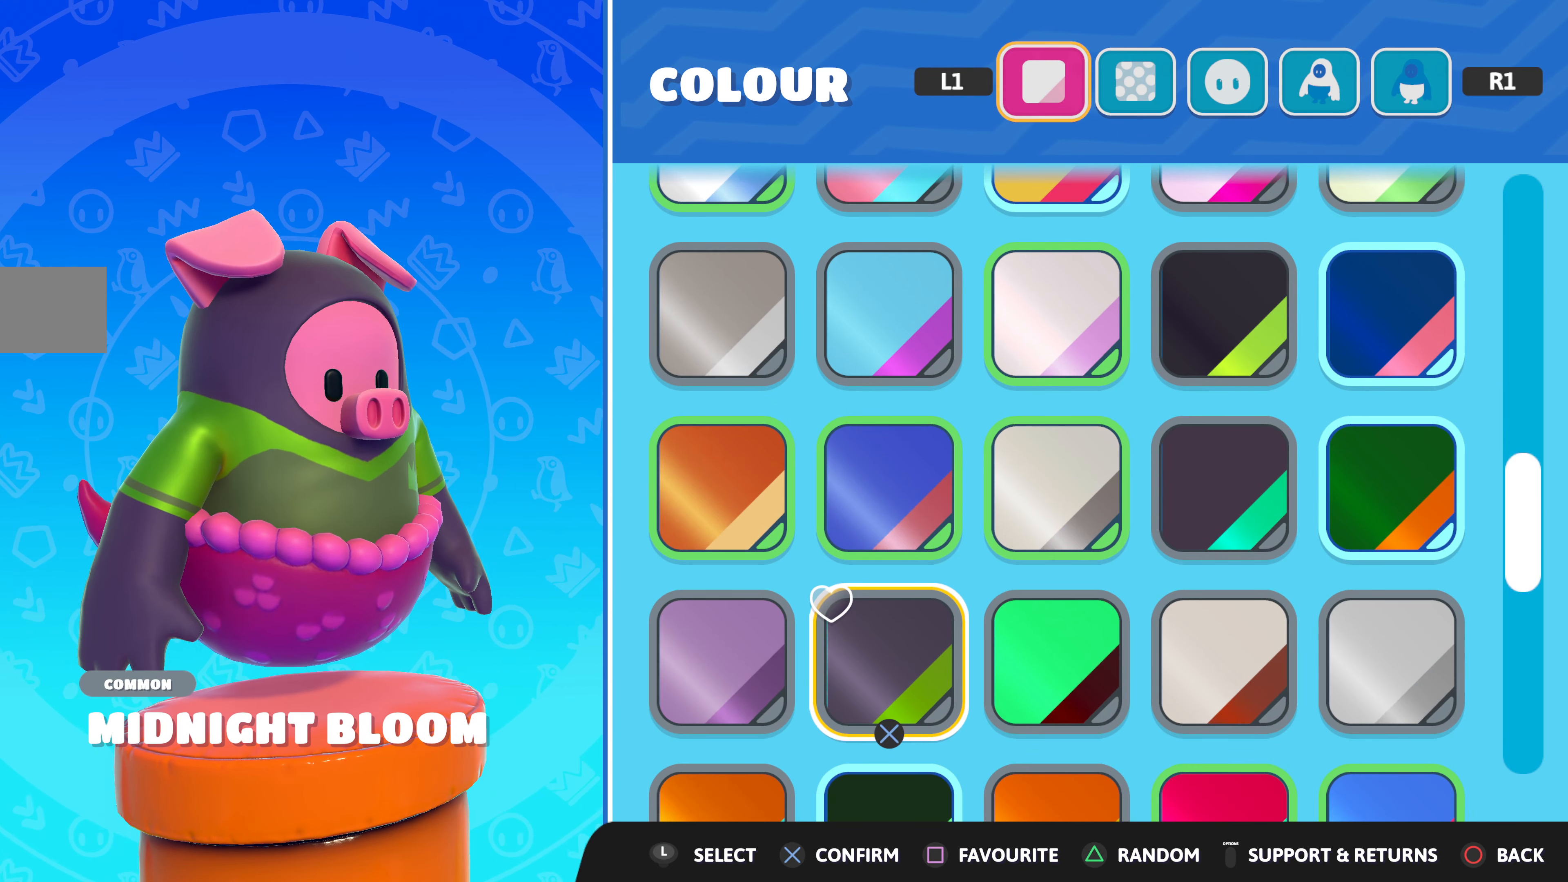
{"buttons": ["DPAD_RIGHT"], "left_stick": "center", "right_stick": "center", "events": [[184, "DPAD_LEFT", "down"], [284, "DPAD_LEFT", "up"], [450, "DPAD_RIGHT", "down"]]}
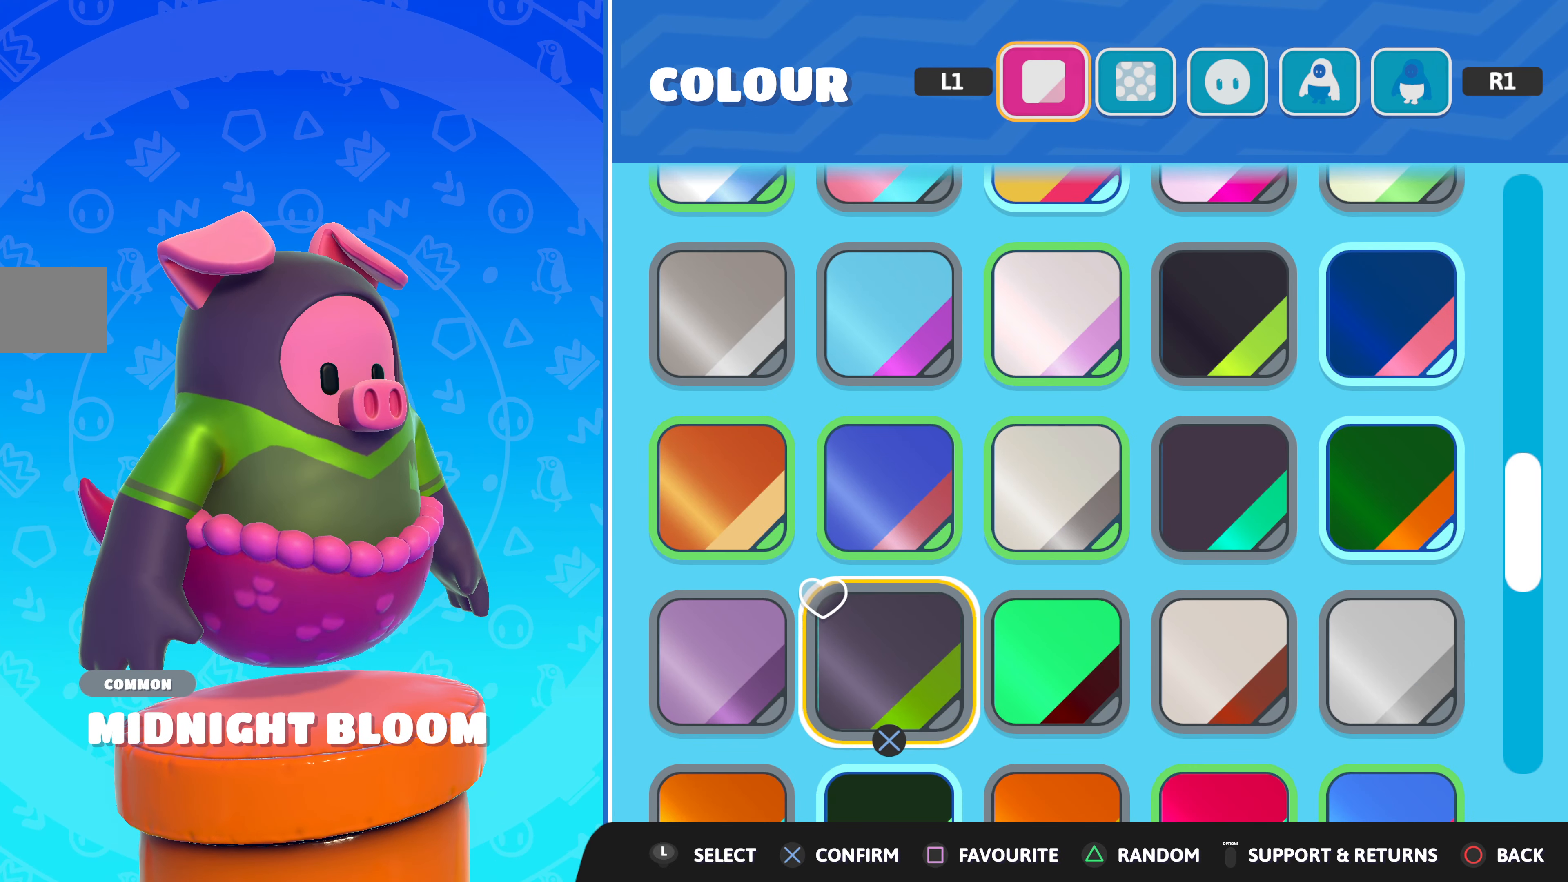
{"buttons": ["DPAD_UP"], "left_stick": "center", "right_stick": "center", "events": [[34, "DPAD_RIGHT", "up"], [200, "DPAD_UP", "down"]]}
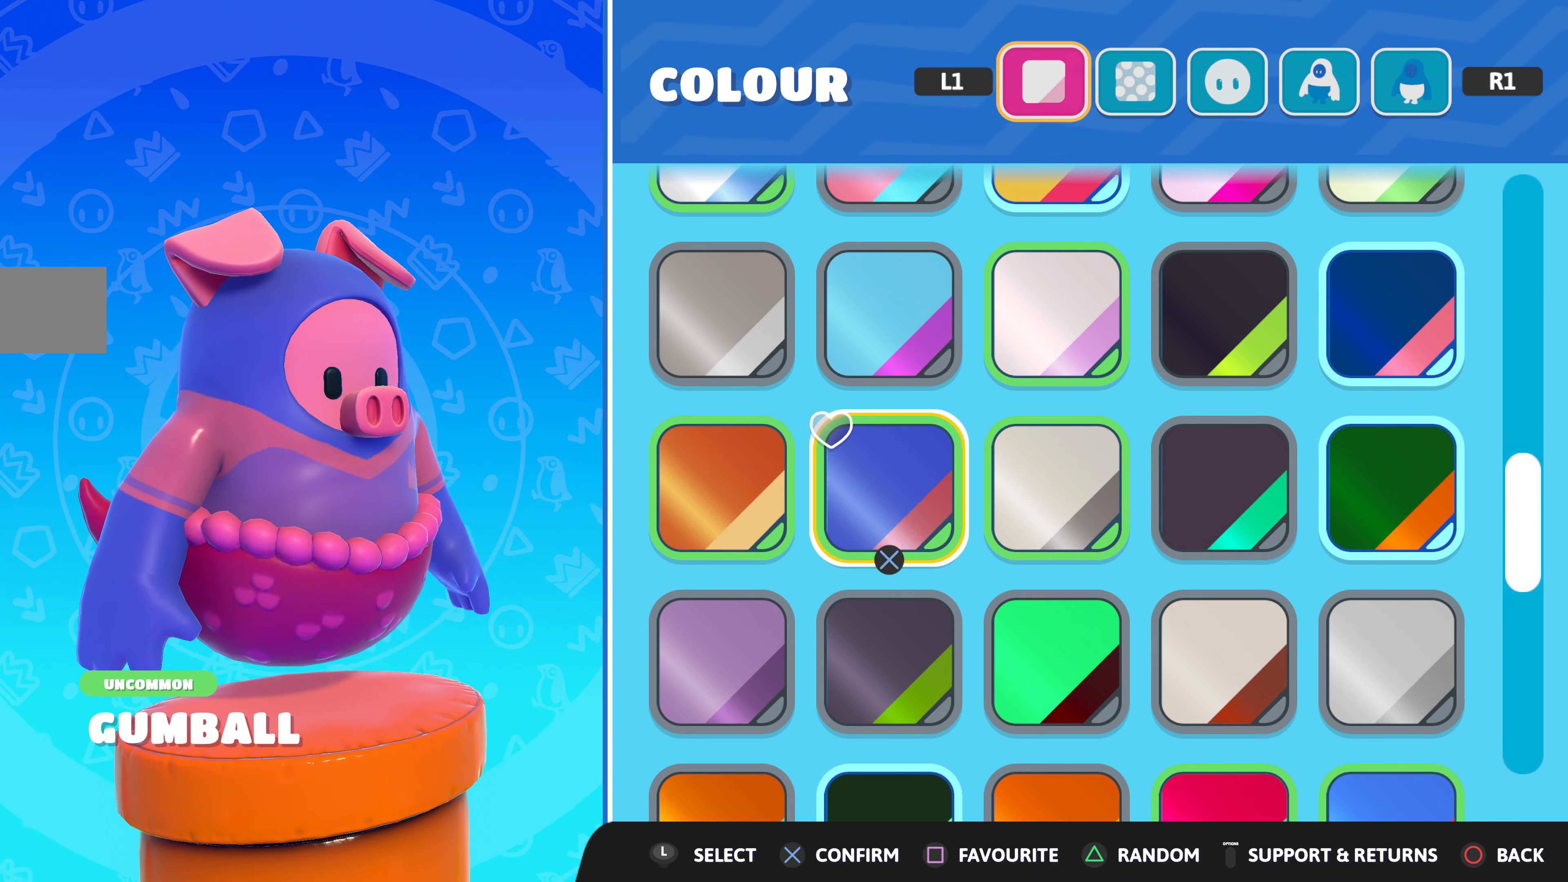
{"buttons": [], "left_stick": "center", "right_stick": "center", "events": [[450, "DPAD_UP", "up"]]}
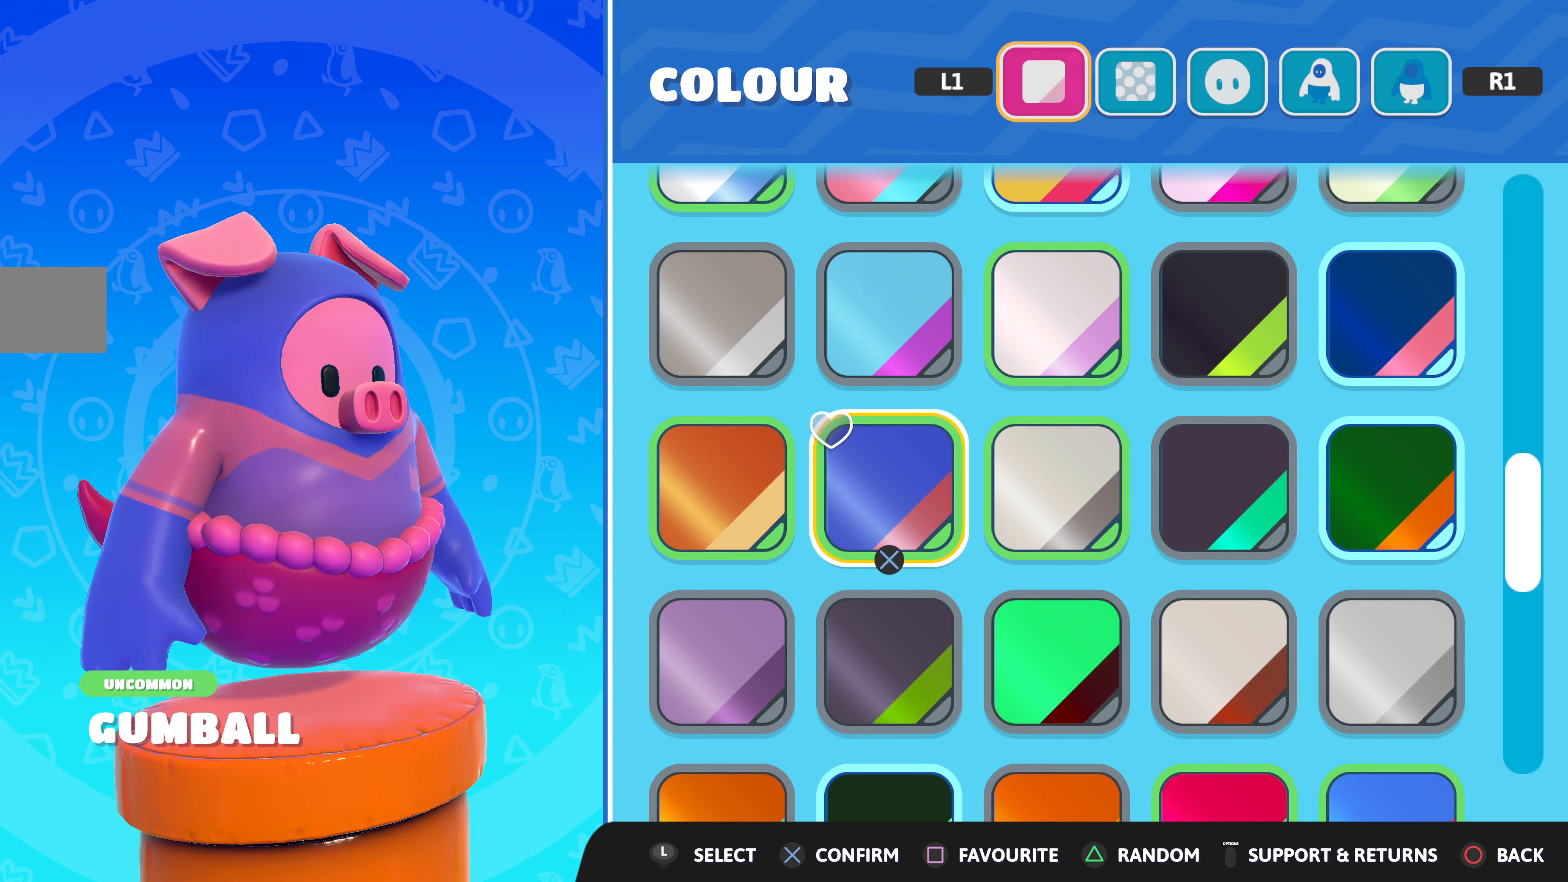
{"buttons": ["DPAD_UP"], "left_stick": "center", "right_stick": "center", "events": [[66, "DPAD_UP", "down"], [150, "DPAD_UP", "up"], [266, "DPAD_UP", "down"], [333, "DPAD_UP", "up"], [450, "DPAD_UP", "down"]]}
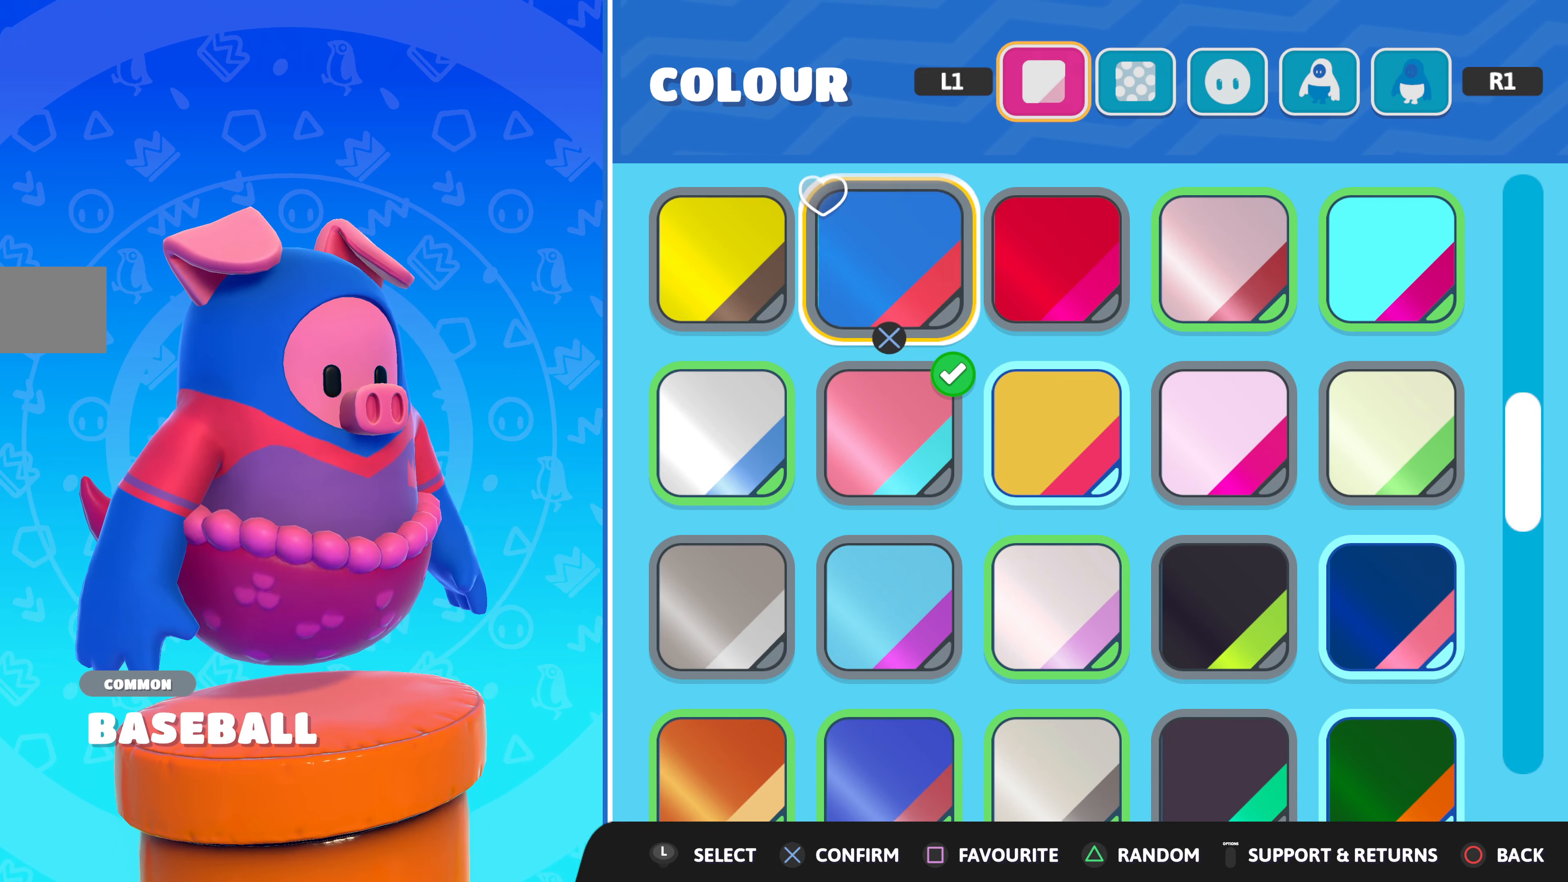
{"buttons": [], "left_stick": "center", "right_stick": "center", "events": [[33, "DPAD_UP", "up"], [166, "DPAD_UP", "down"], [266, "DPAD_UP", "up"], [383, "DPAD_UP", "down"], [466, "DPAD_UP", "up"]]}
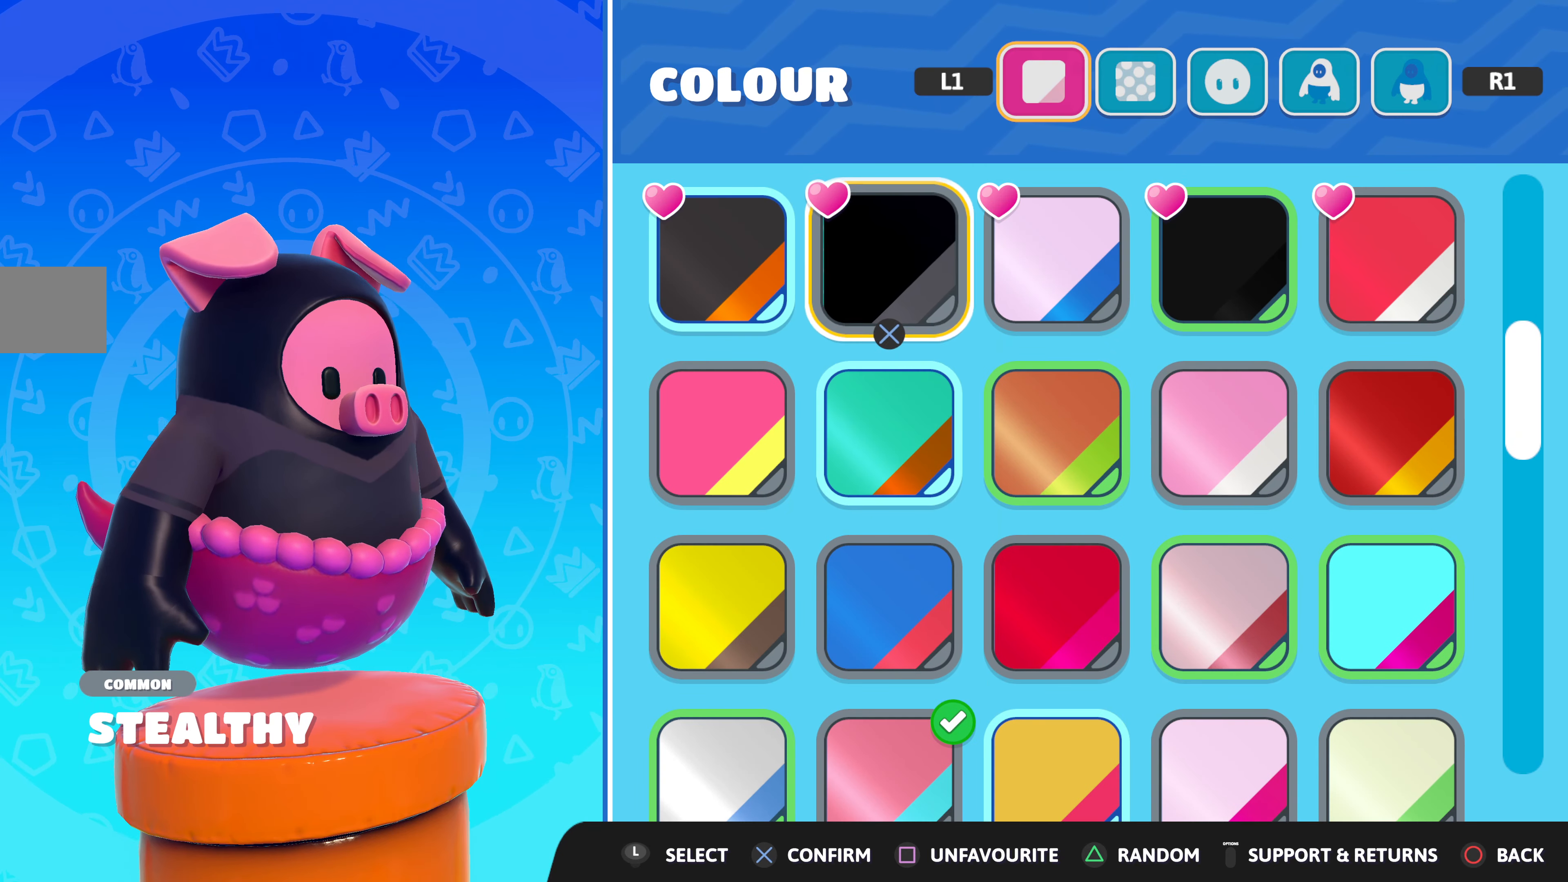
{"buttons": [], "left_stick": "center", "right_stick": "center", "events": [[183, "DPAD_UP", "down"], [266, "DPAD_UP", "up"]]}
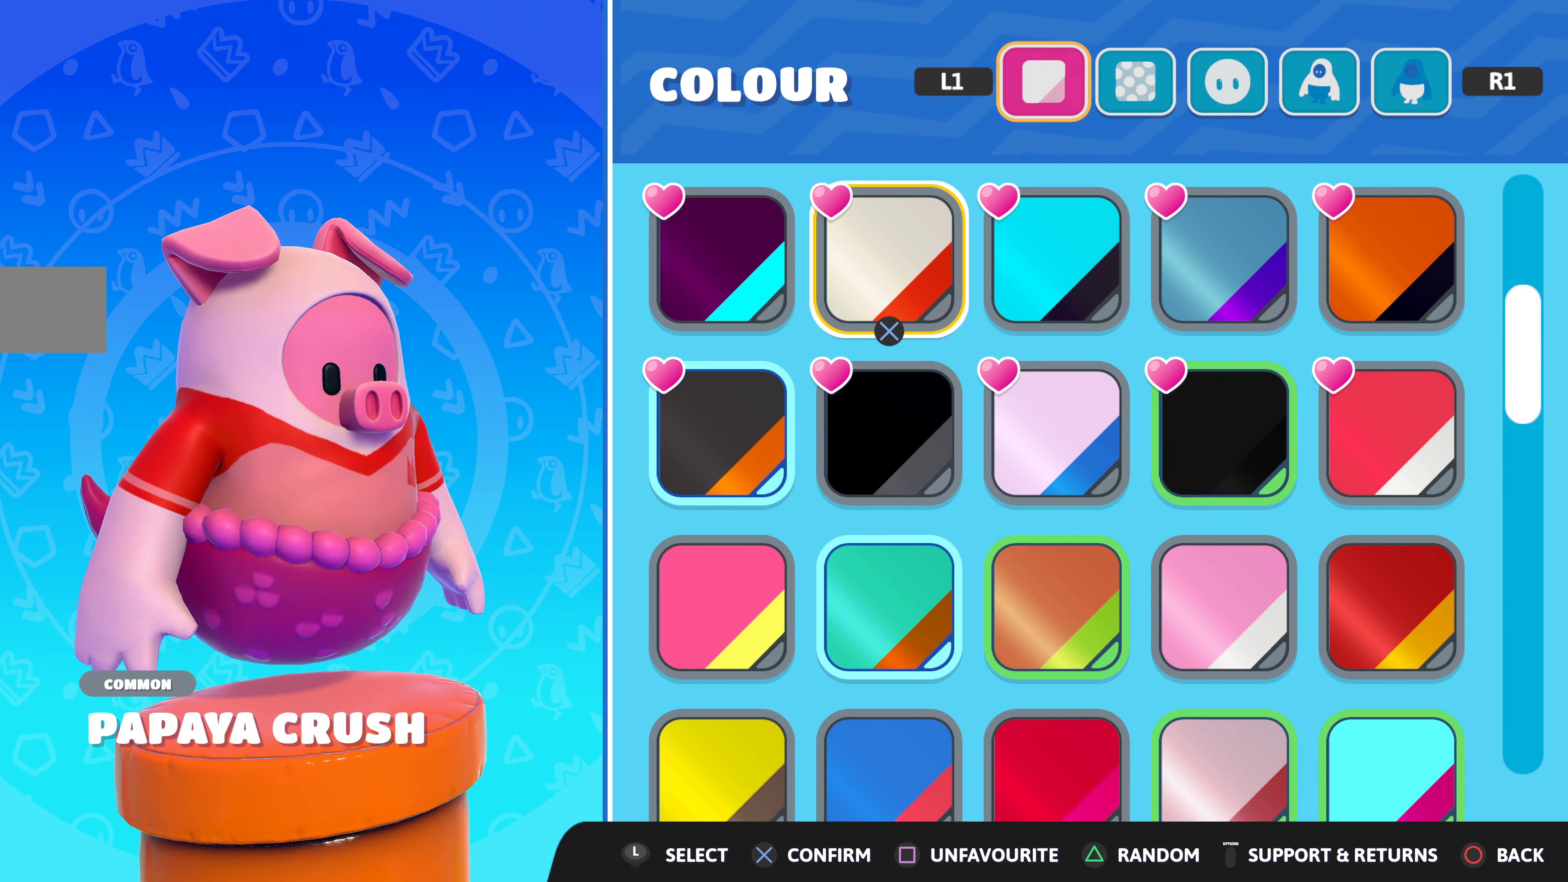
{"buttons": [], "left_stick": "center", "right_stick": "center", "events": []}
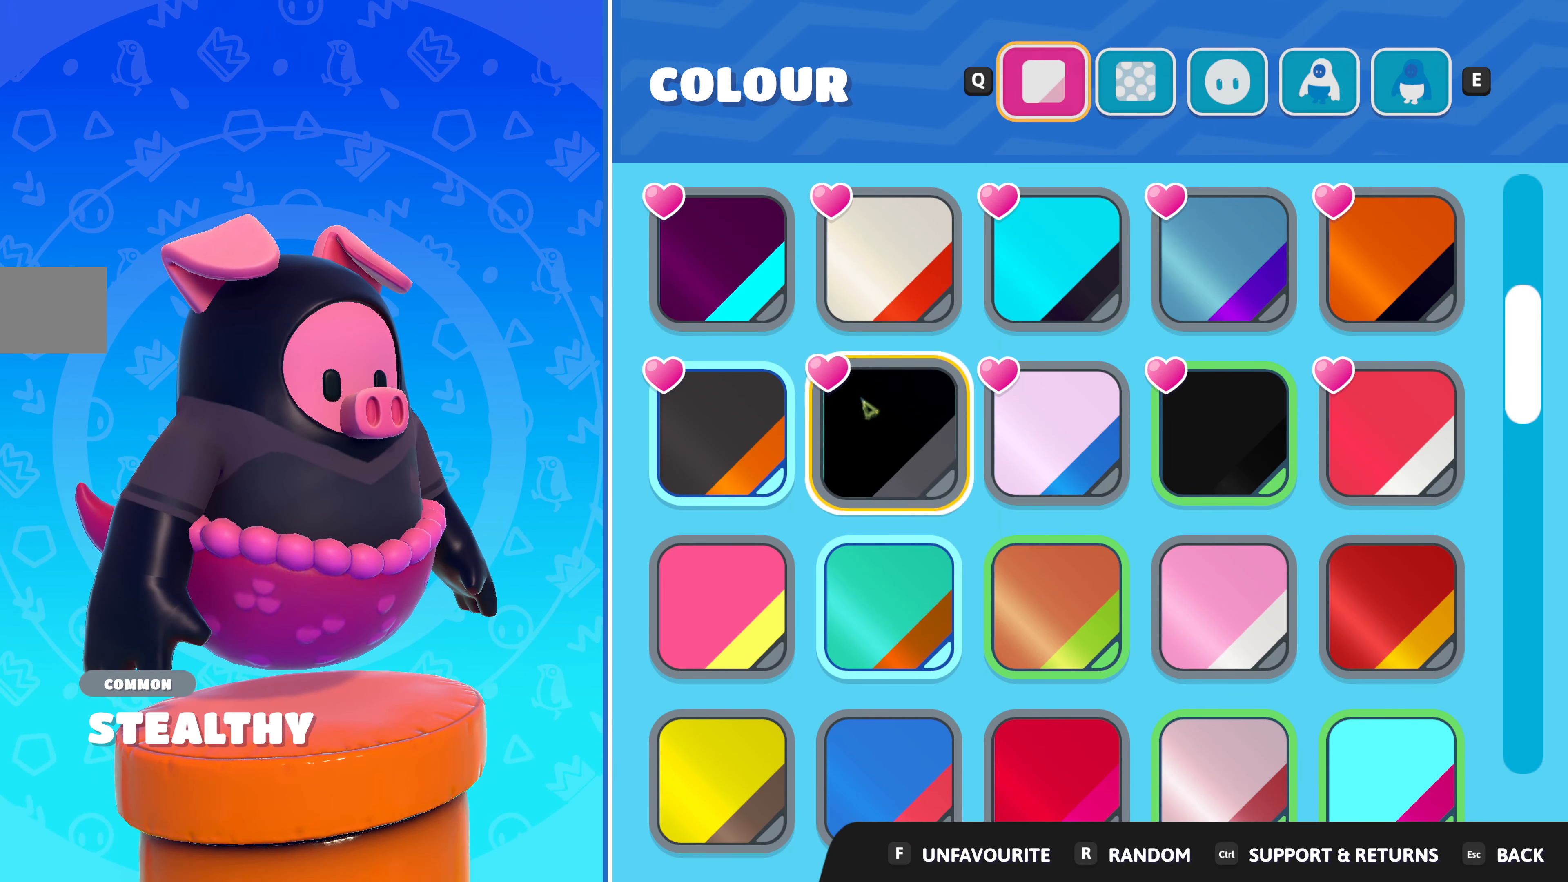
{"buttons": [], "left_stick": "center", "right_stick": "center", "events": []}
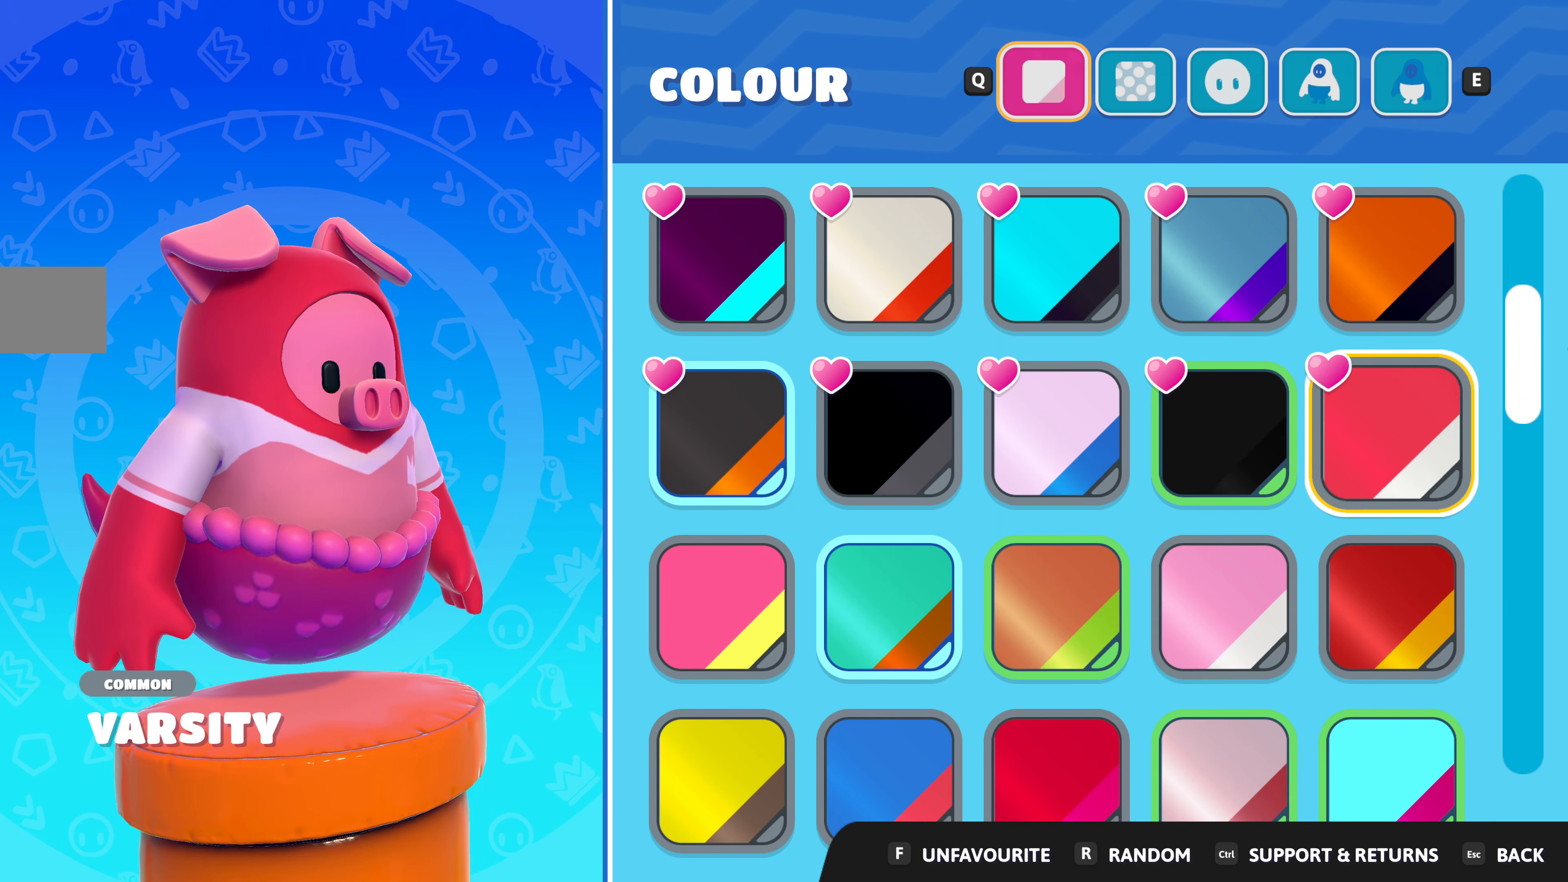
{"buttons": [], "left_stick": "center", "right_stick": "center", "events": []}
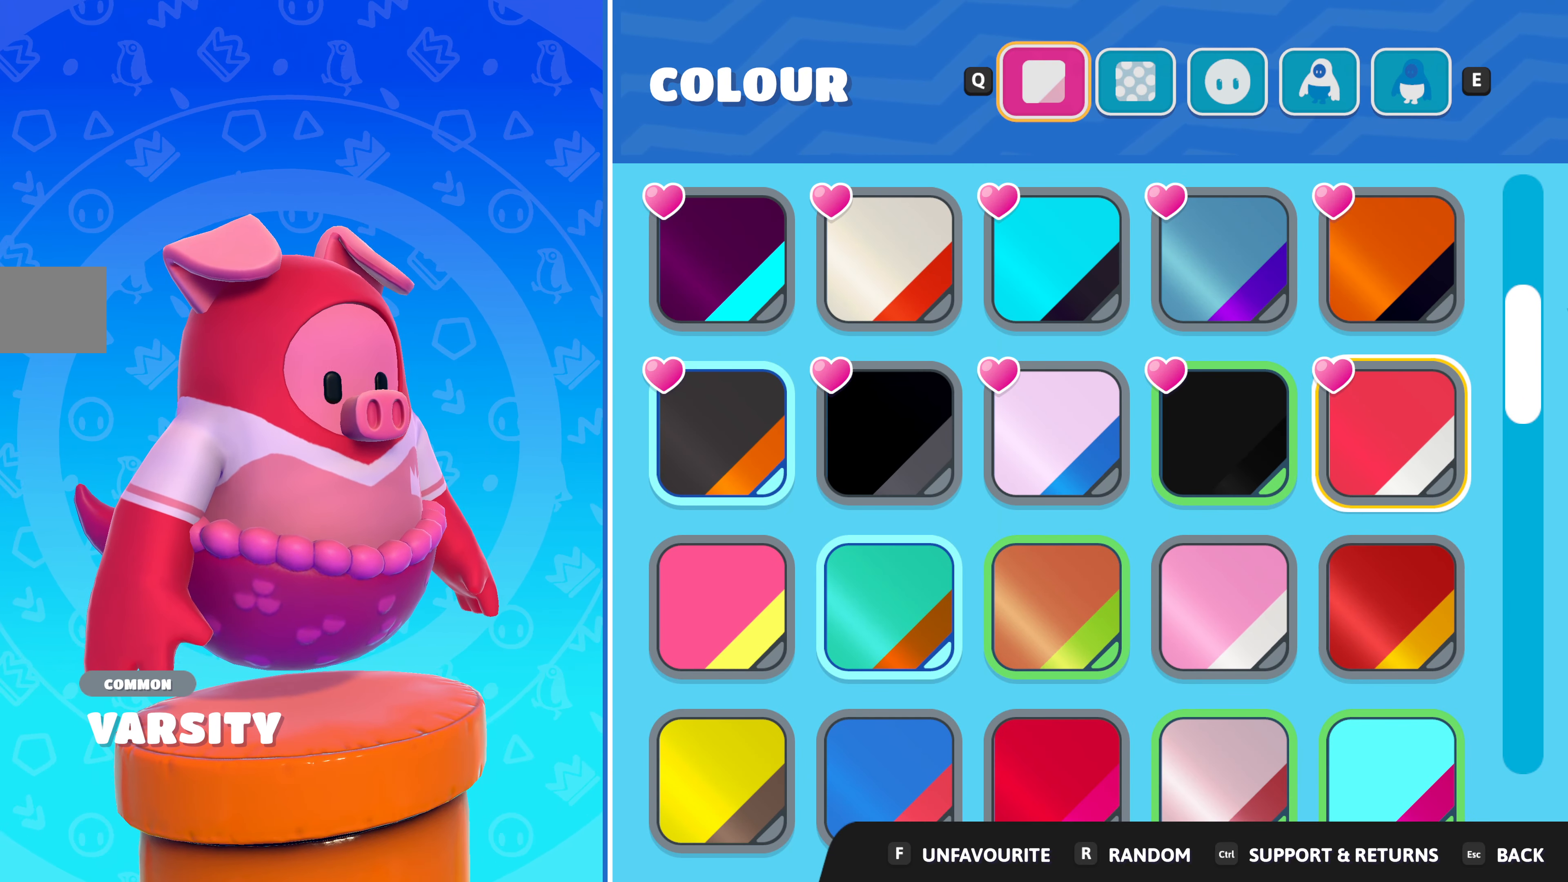
{"buttons": [], "left_stick": "center", "right_stick": "center", "events": []}
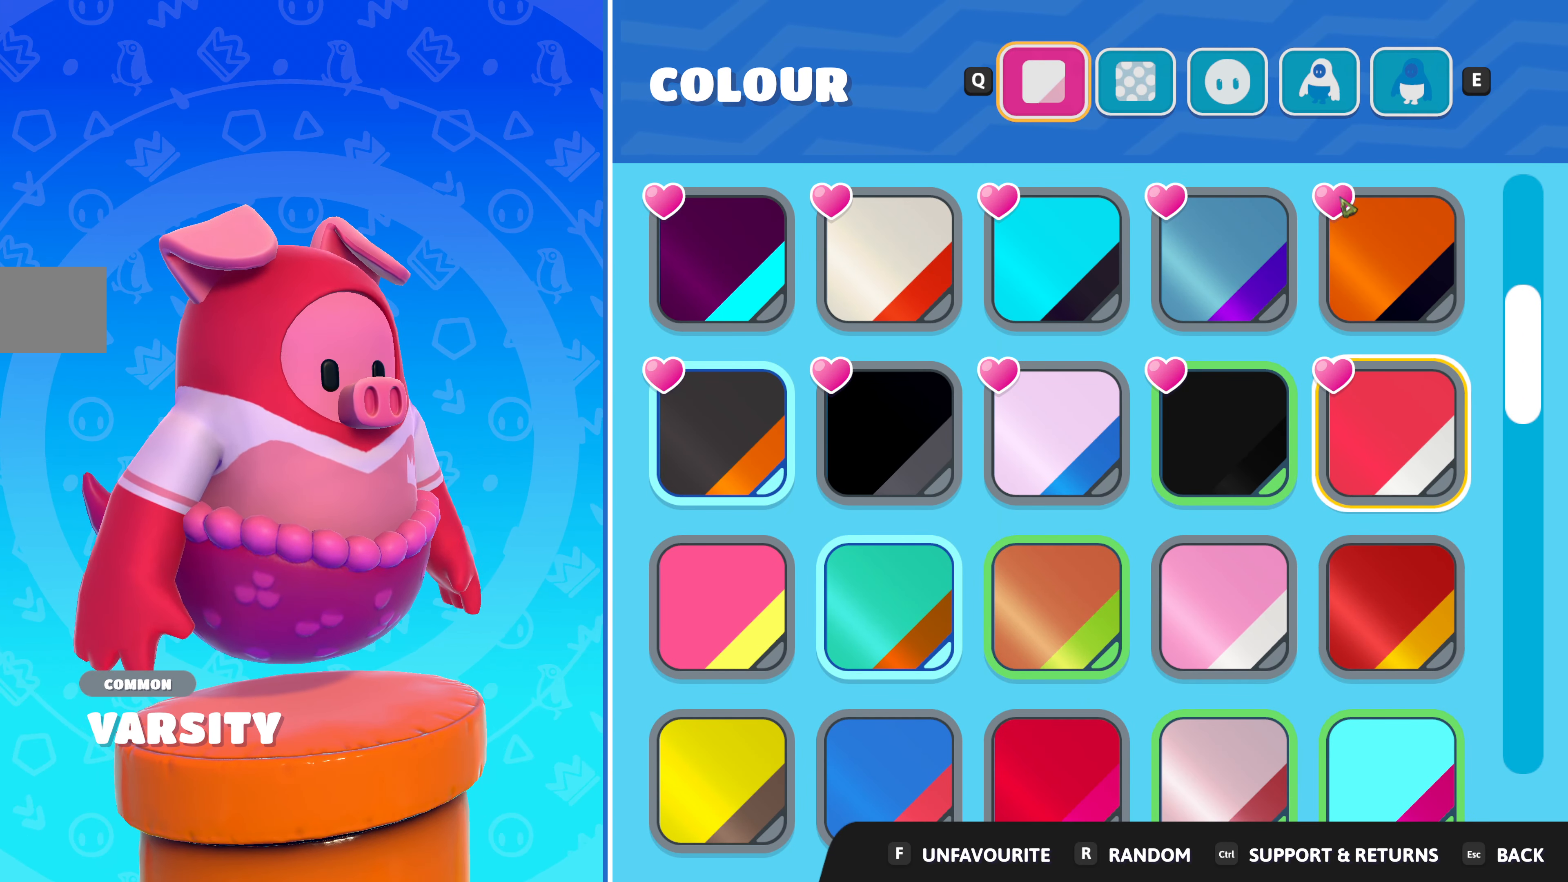
{"buttons": [], "left_stick": "center", "right_stick": "center", "events": []}
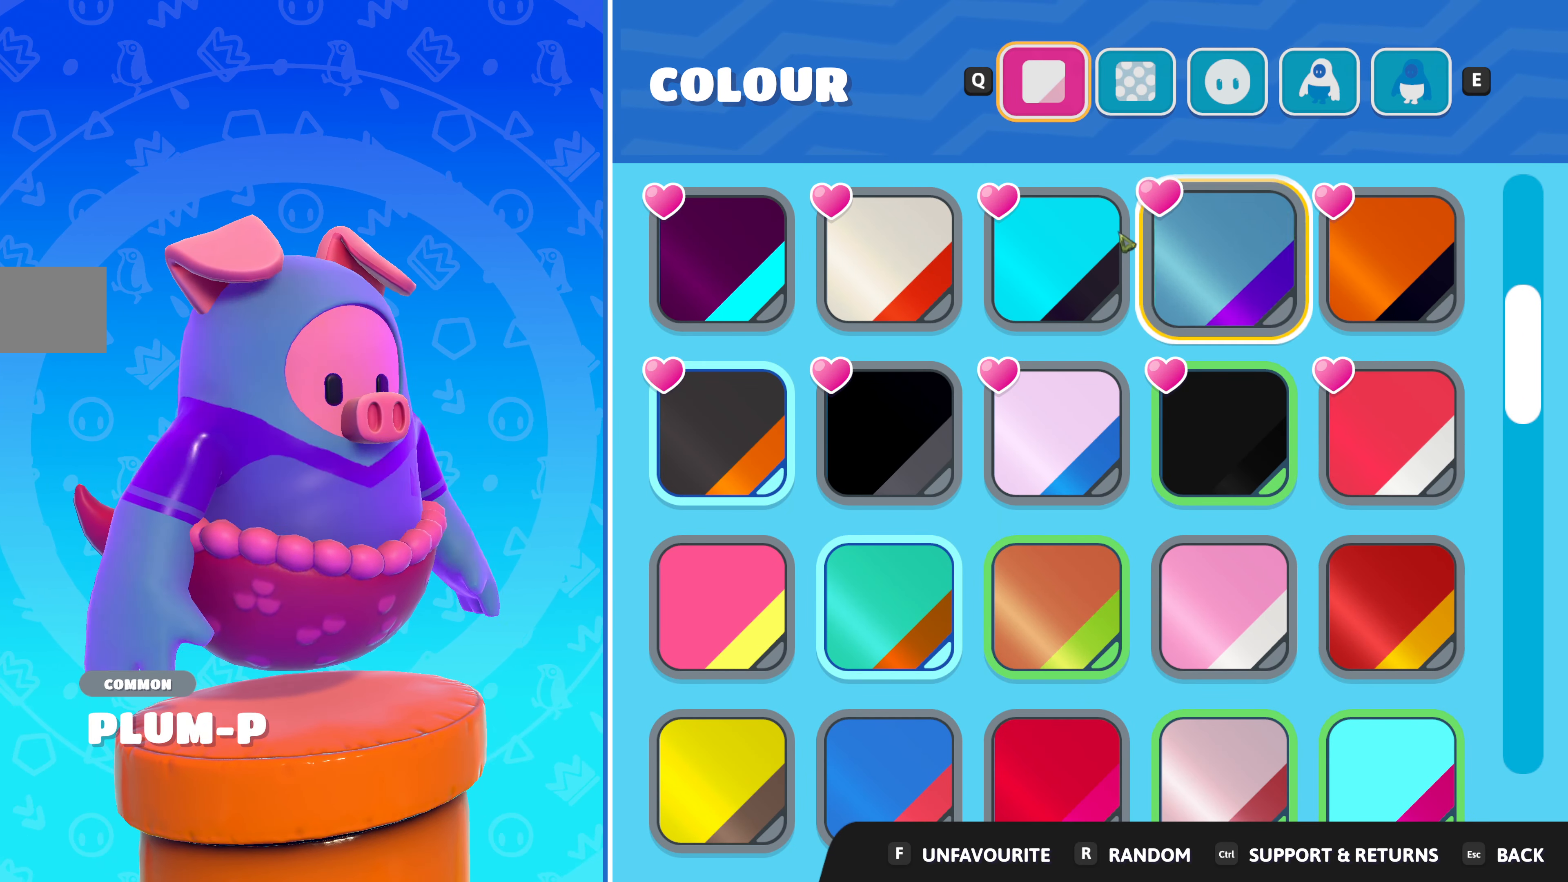
{"buttons": [], "left_stick": "center", "right_stick": "center", "events": []}
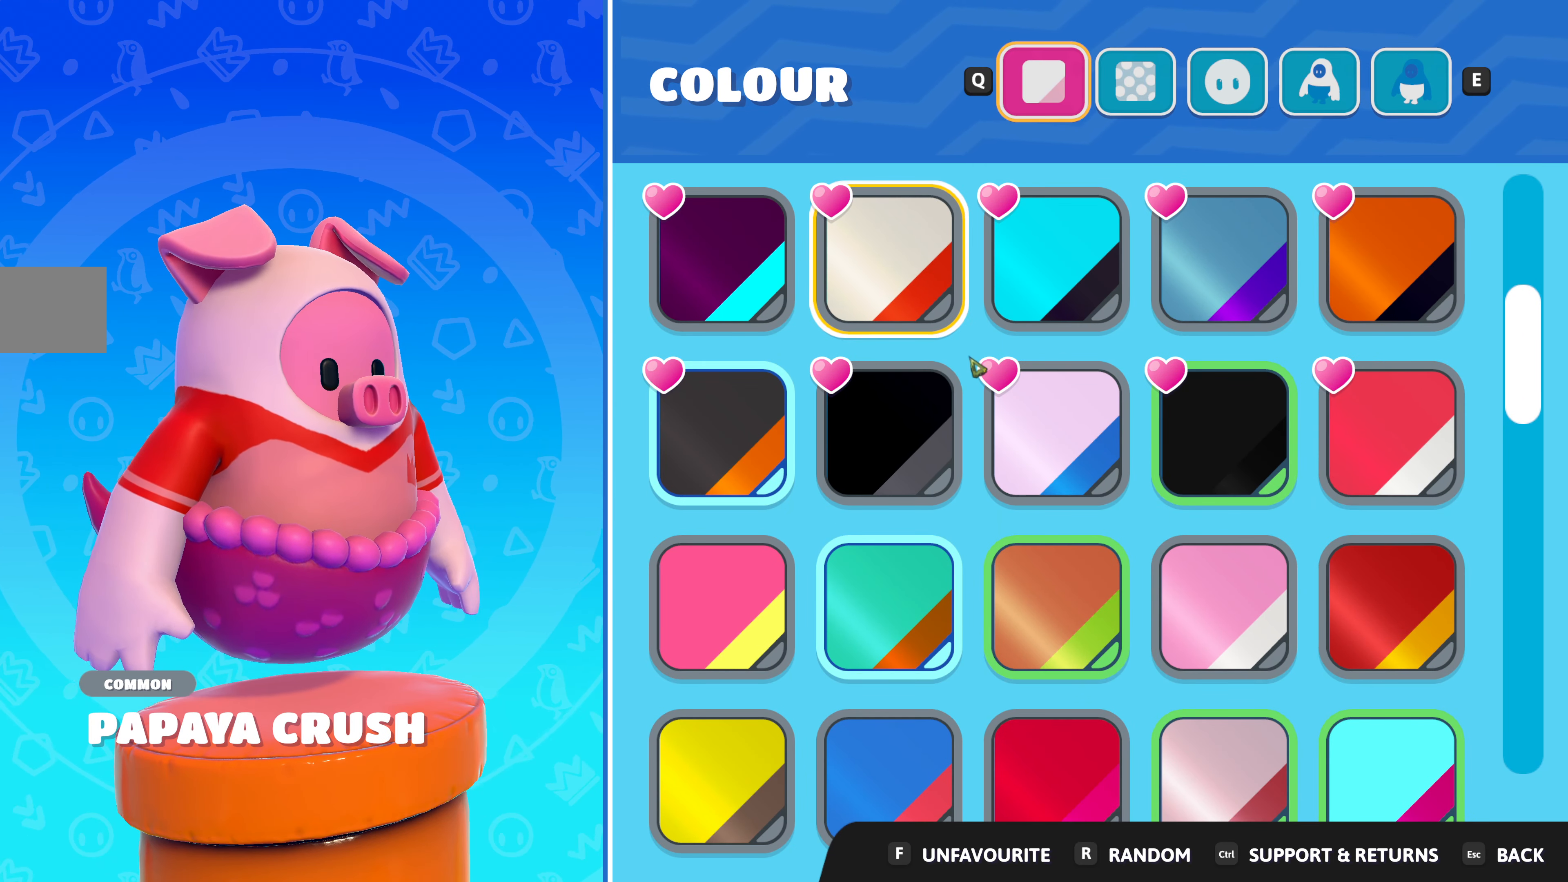
{"buttons": ["DPAD_UP"], "left_stick": "center", "right_stick": "center", "events": [[216, "DPAD_UP", "down"], [300, "DPAD_UP", "up"], [400, "DPAD_UP", "down"]]}
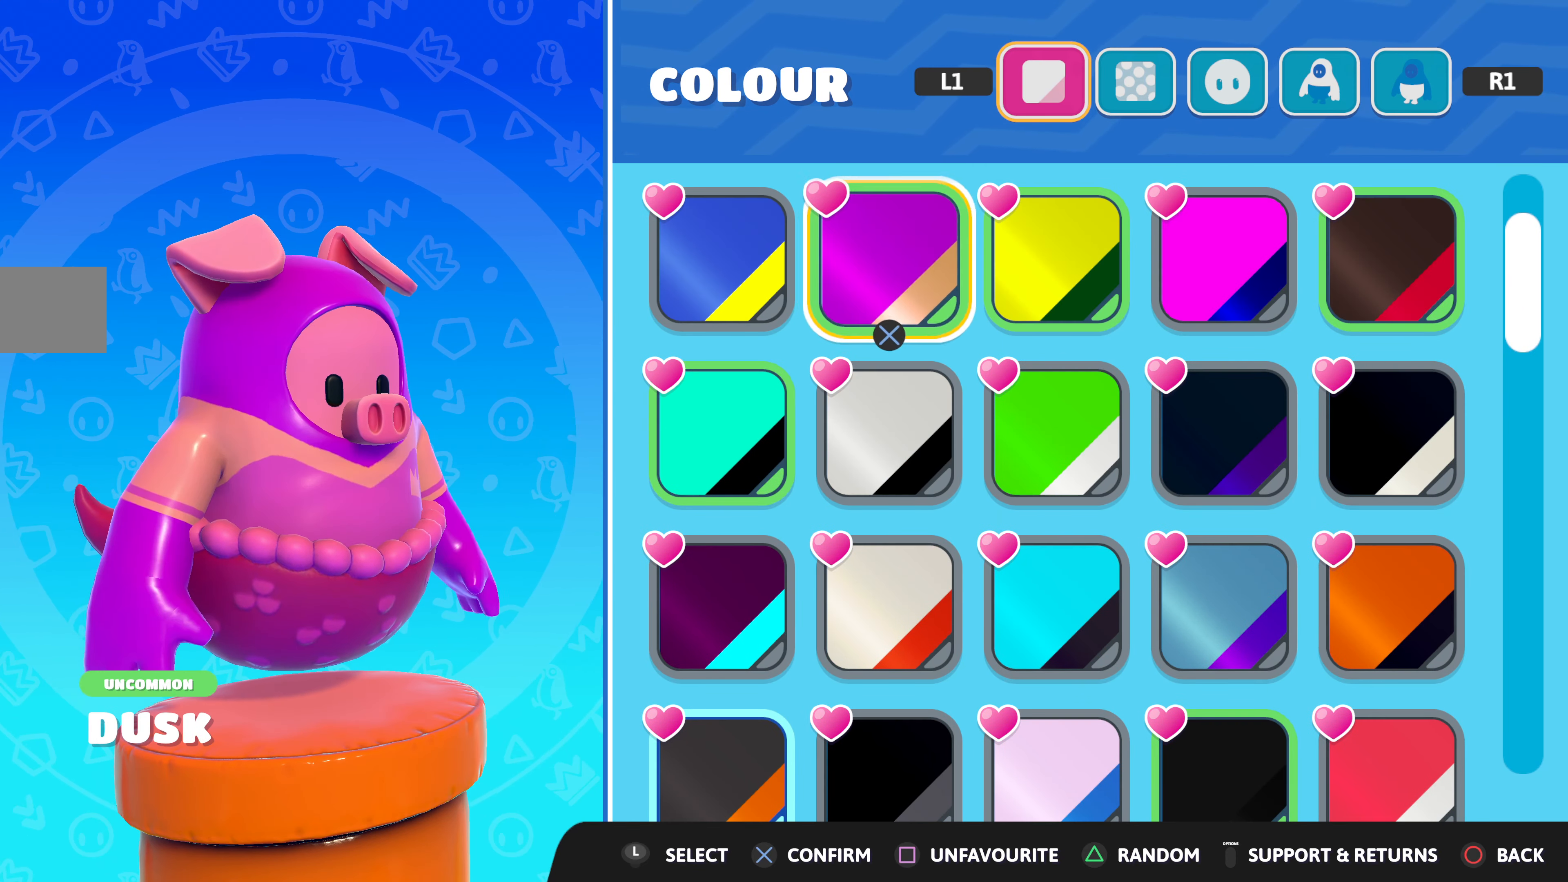
{"buttons": ["DPAD_UP"], "left_stick": "center", "right_stick": "center", "events": [[16, "DPAD_UP", "up"], [150, "DPAD_UP", "down"], [250, "DPAD_UP", "up"], [383, "DPAD_UP", "down"]]}
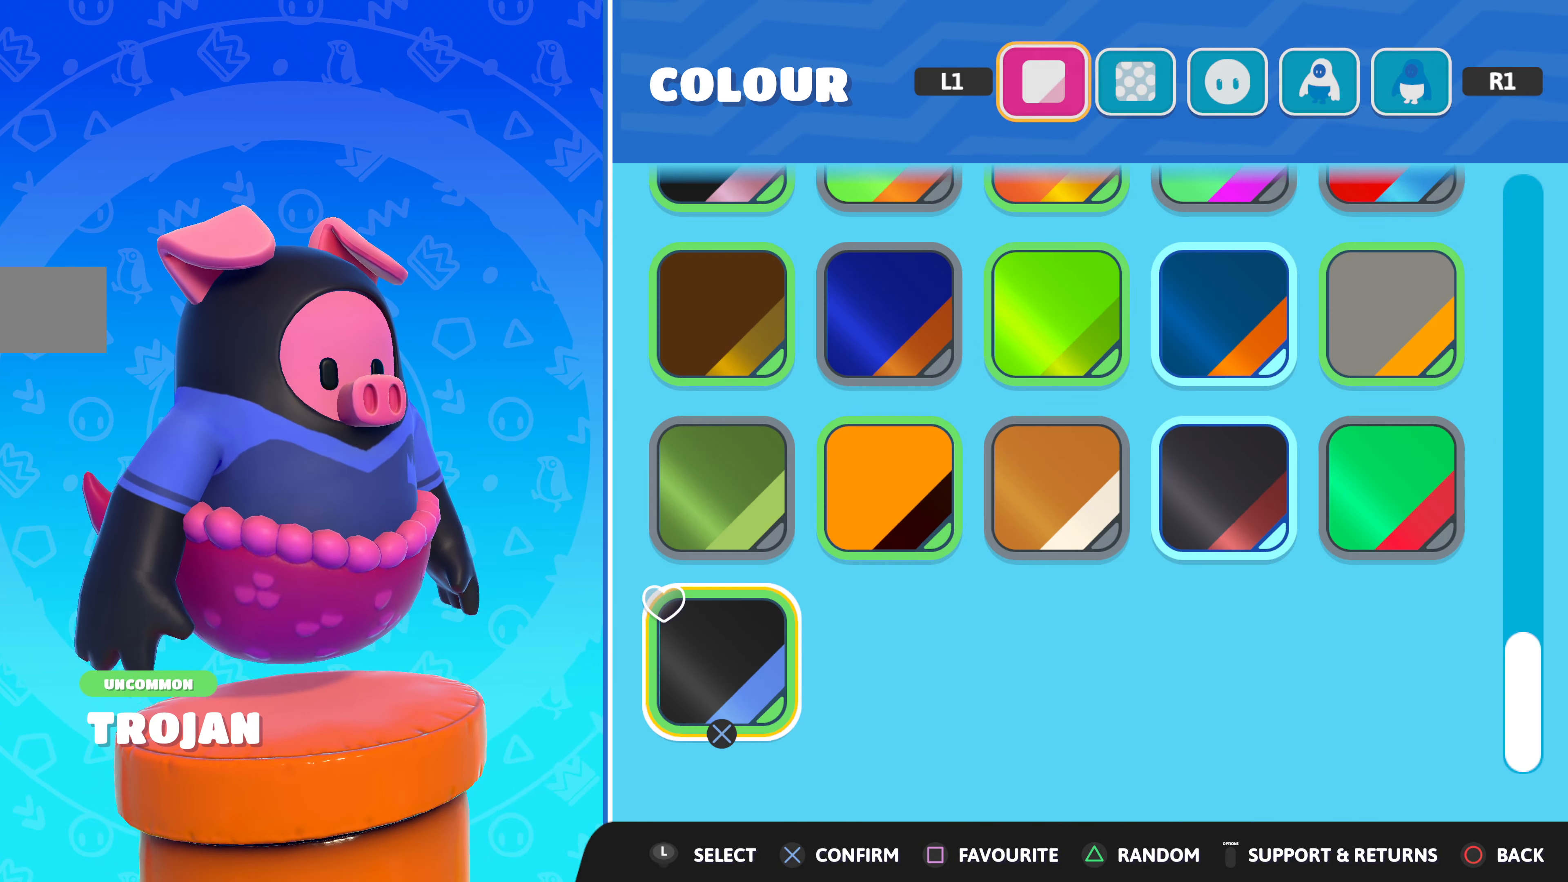
{"buttons": ["DPAD_DOWN"], "left_stick": "center", "right_stick": "center", "events": [[17, "DPAD_UP", "up"], [117, "DPAD_UP", "down"], [250, "DPAD_UP", "up"], [450, "DPAD_DOWN", "down"]]}
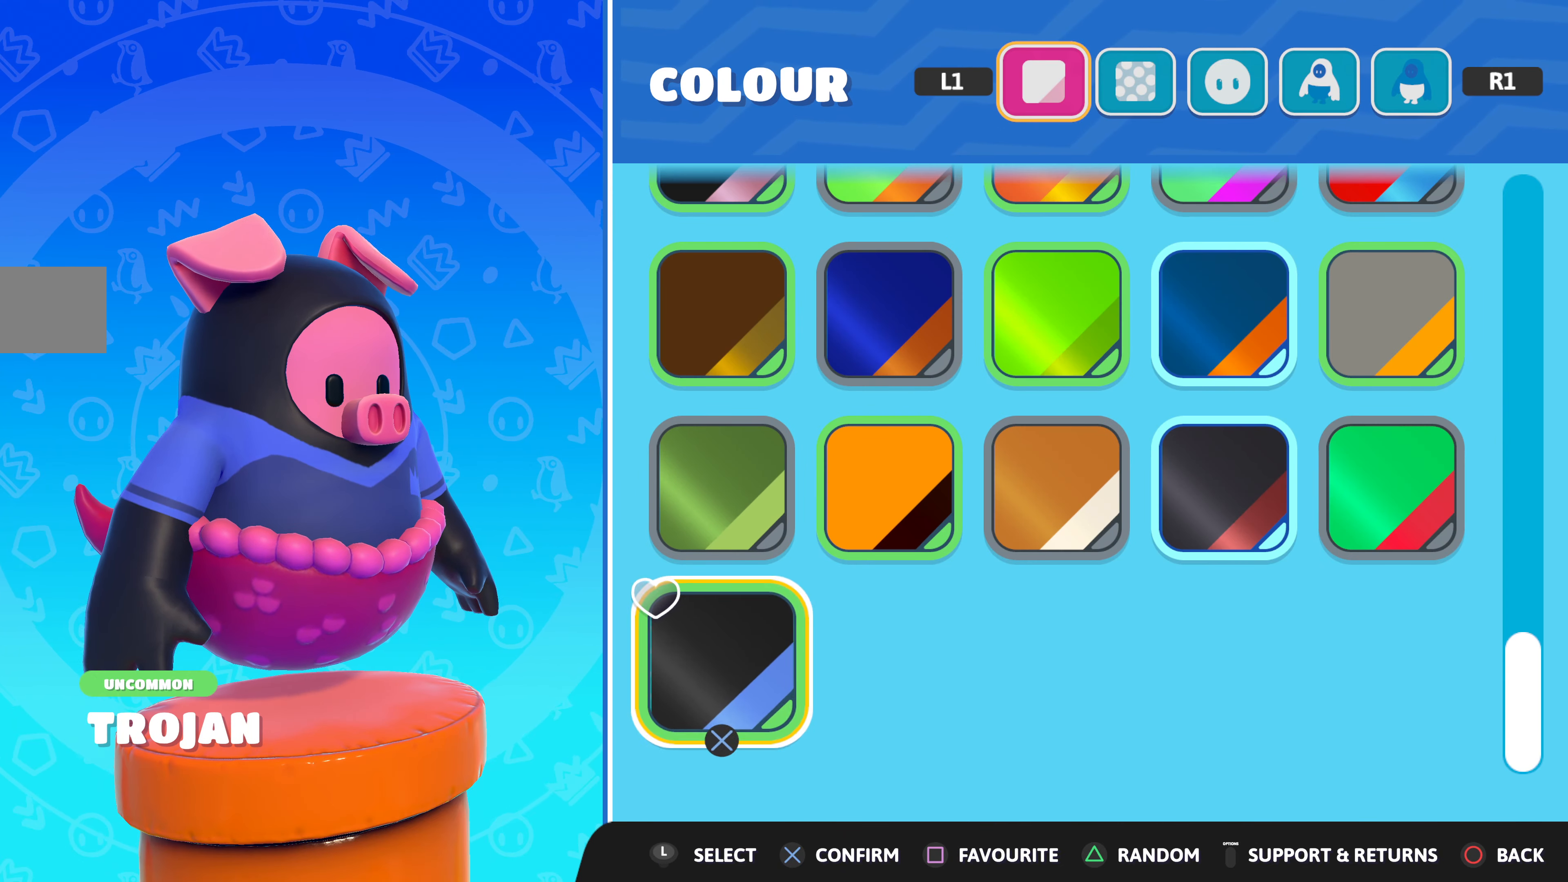
{"buttons": [], "left_stick": "center", "right_stick": "center", "events": [[50, "DPAD_DOWN", "up"], [183, "DPAD_DOWN", "down"], [267, "DPAD_DOWN", "up"]]}
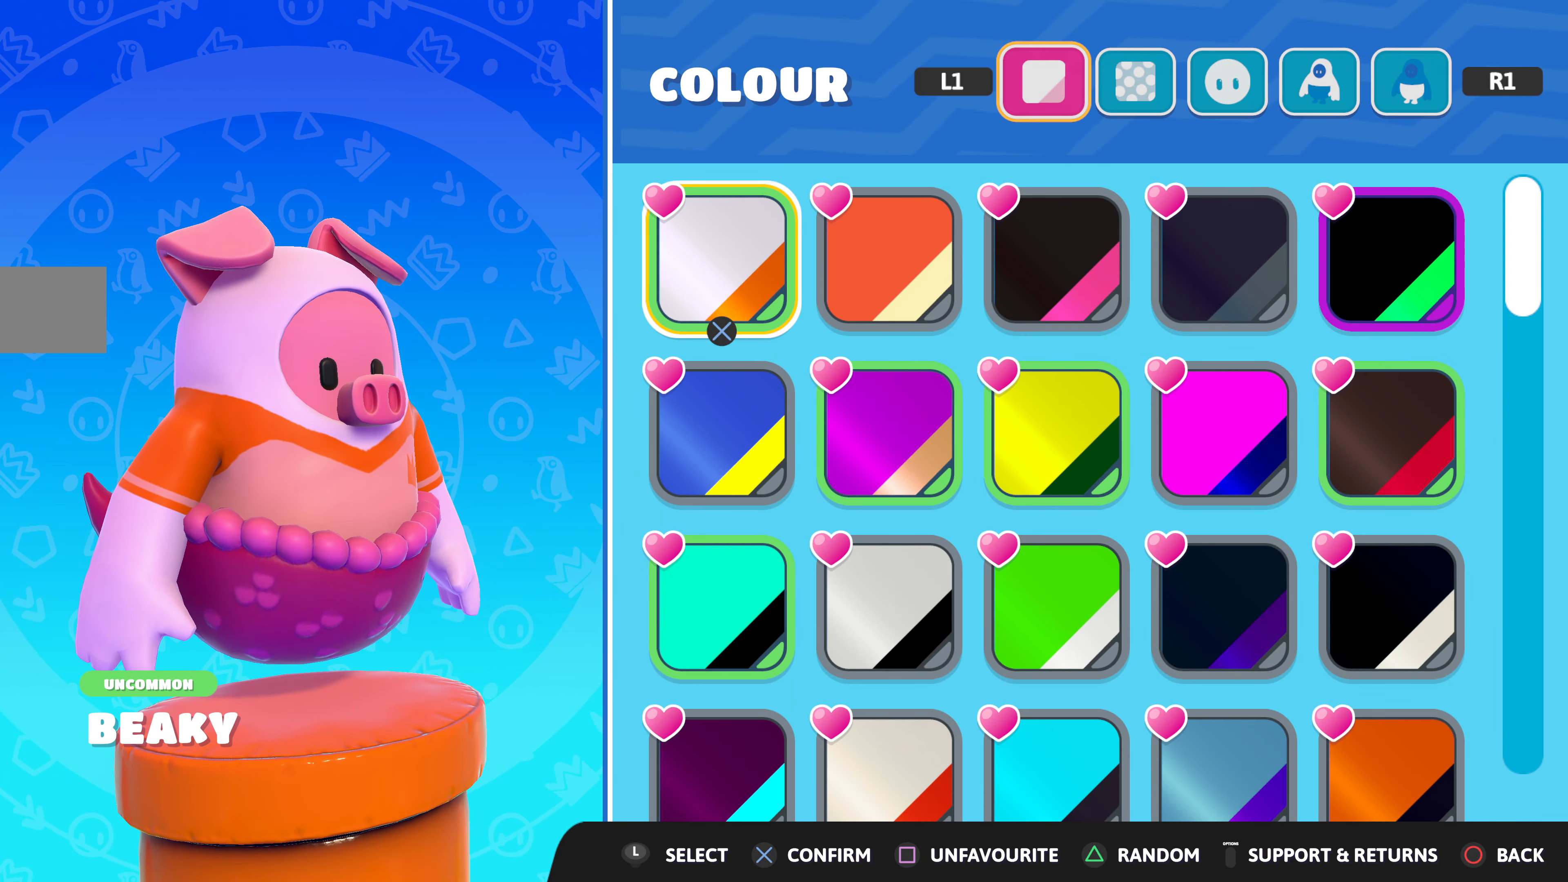
{"buttons": ["DPAD_RIGHT"], "left_stick": "center", "right_stick": "center", "events": [[233, "DPAD_RIGHT", "down"], [333, "DPAD_RIGHT", "up"], [500, "DPAD_RIGHT", "down"]]}
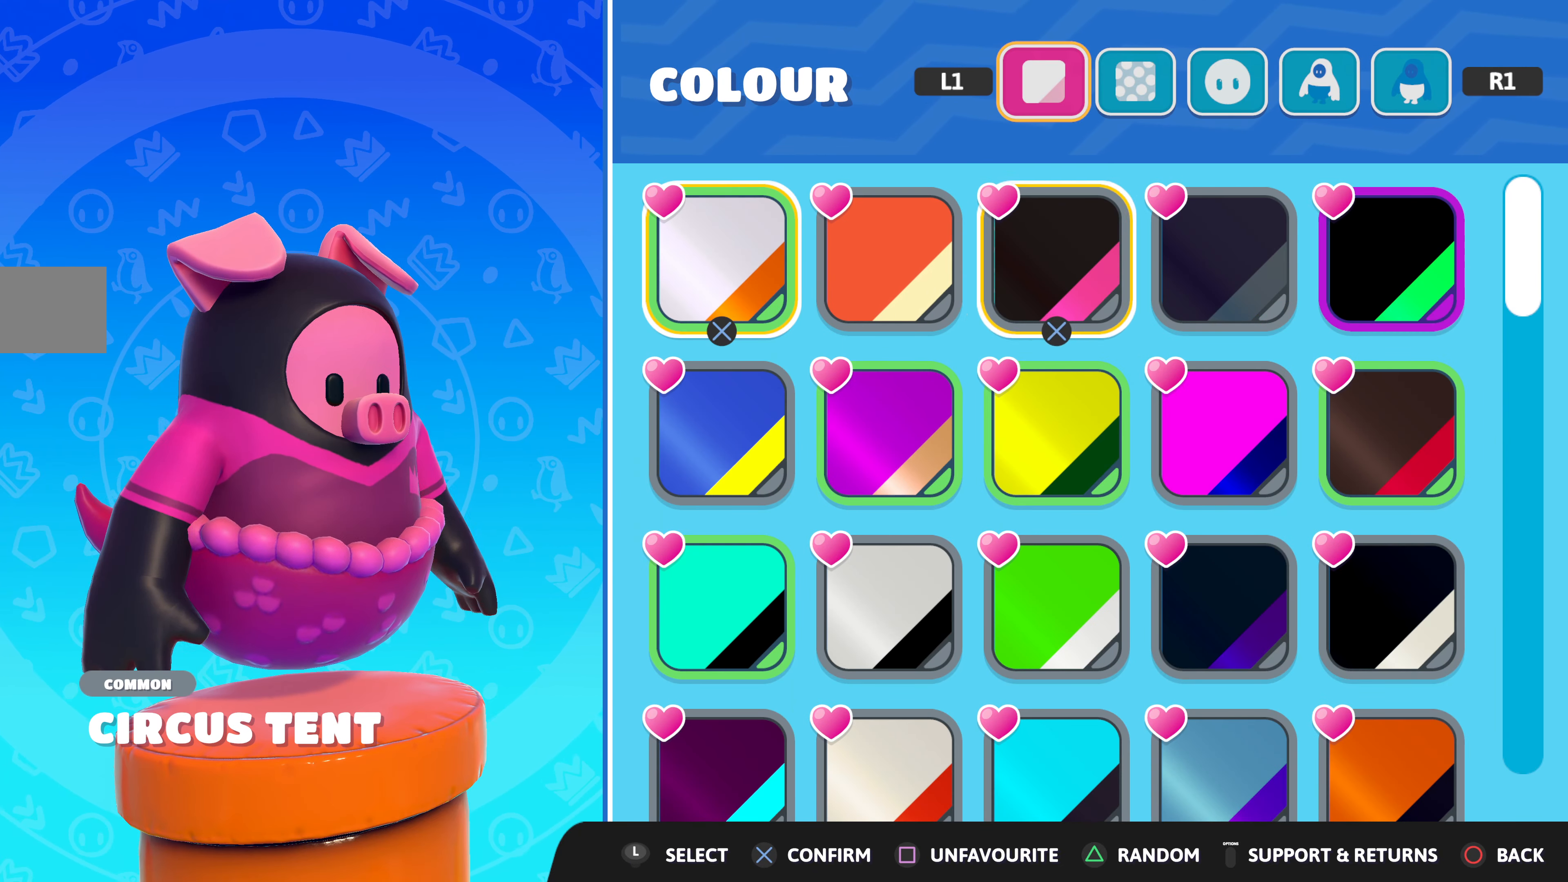
{"buttons": [], "left_stick": "center", "right_stick": "center", "events": [[117, "DPAD_RIGHT", "up"], [250, "DPAD_RIGHT", "down"], [350, "DPAD_RIGHT", "up"]]}